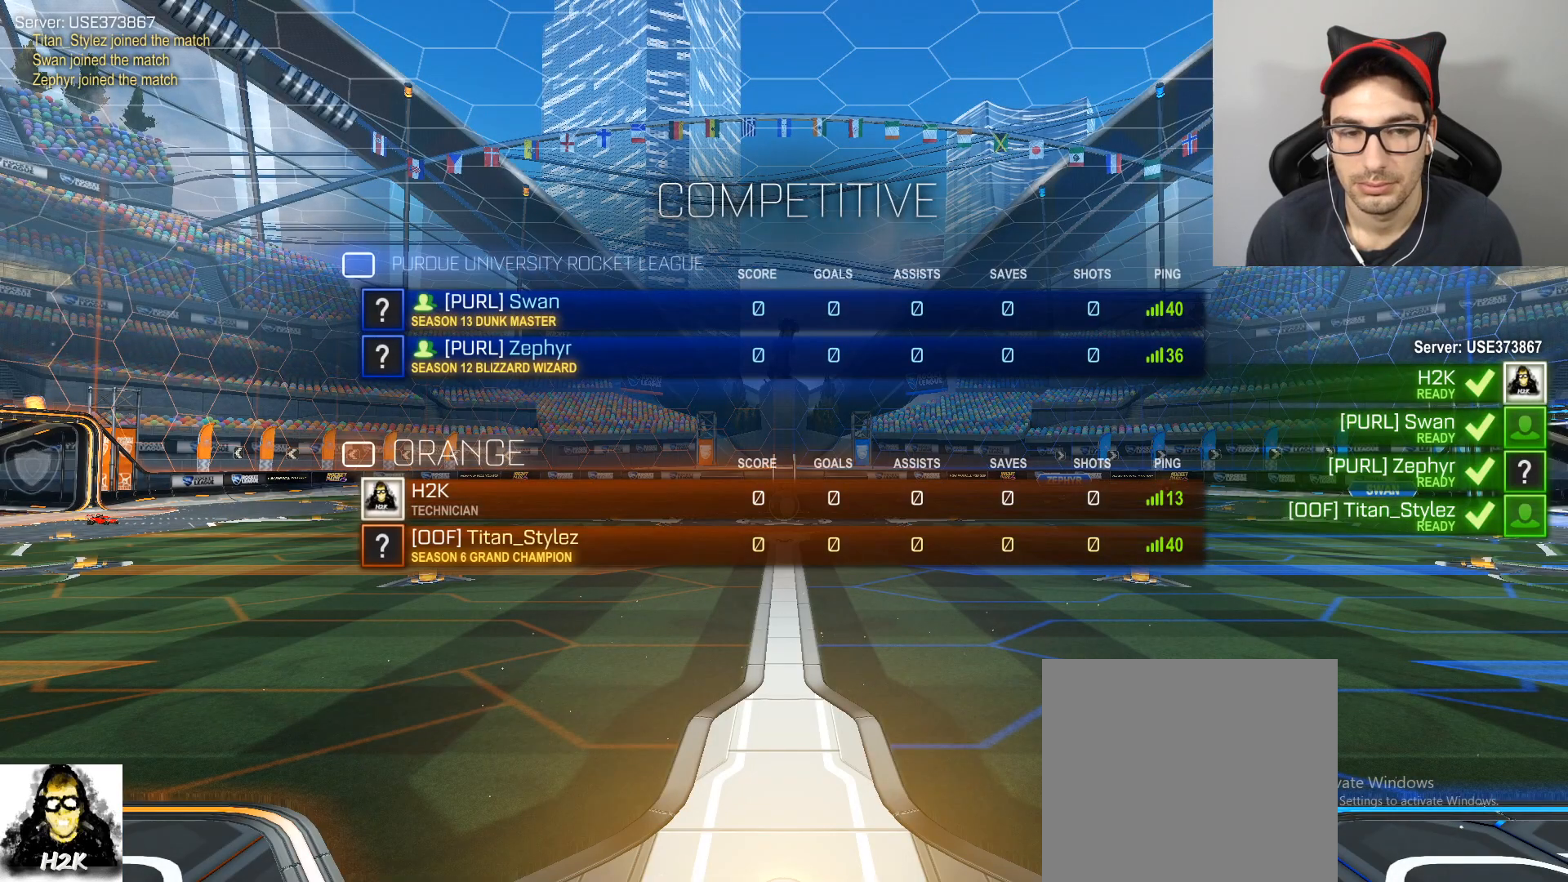
Gameplay with a controller (Xbox layout); each line is a JSON object with the inputs held at the frame after it. "events" lists button and stick changes between this image and that frame as [ms after this image, input, new state], when the widget could be followed in between.
{"buttons": ["L3"], "left_stick": "center", "right_stick": "center", "events": []}
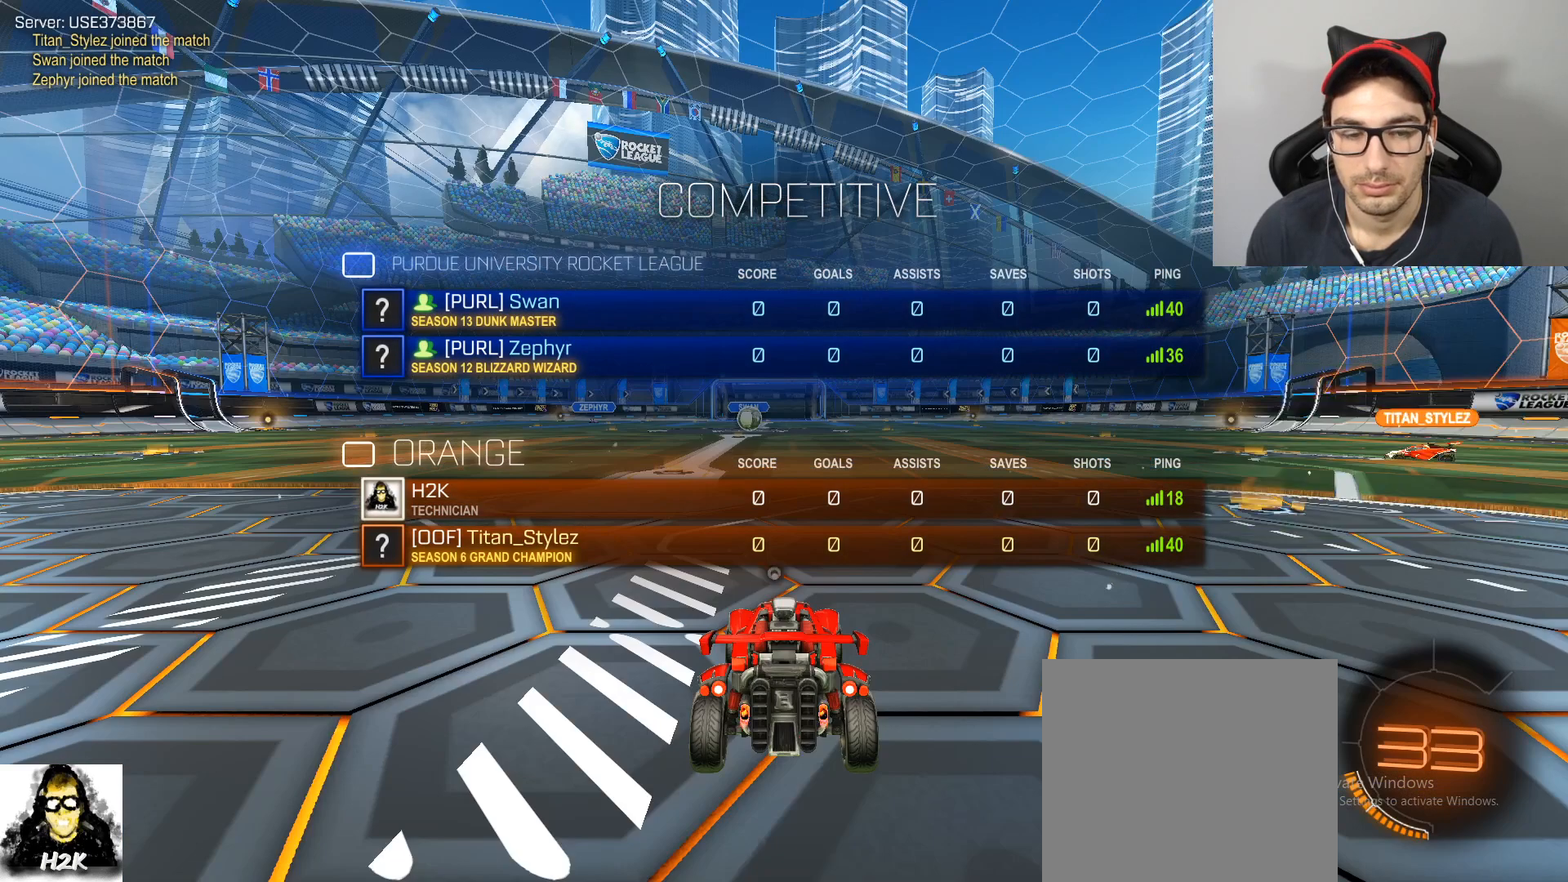
{"buttons": [], "left_stick": "center", "right_stick": "center", "events": [[334, "L3", "up"]]}
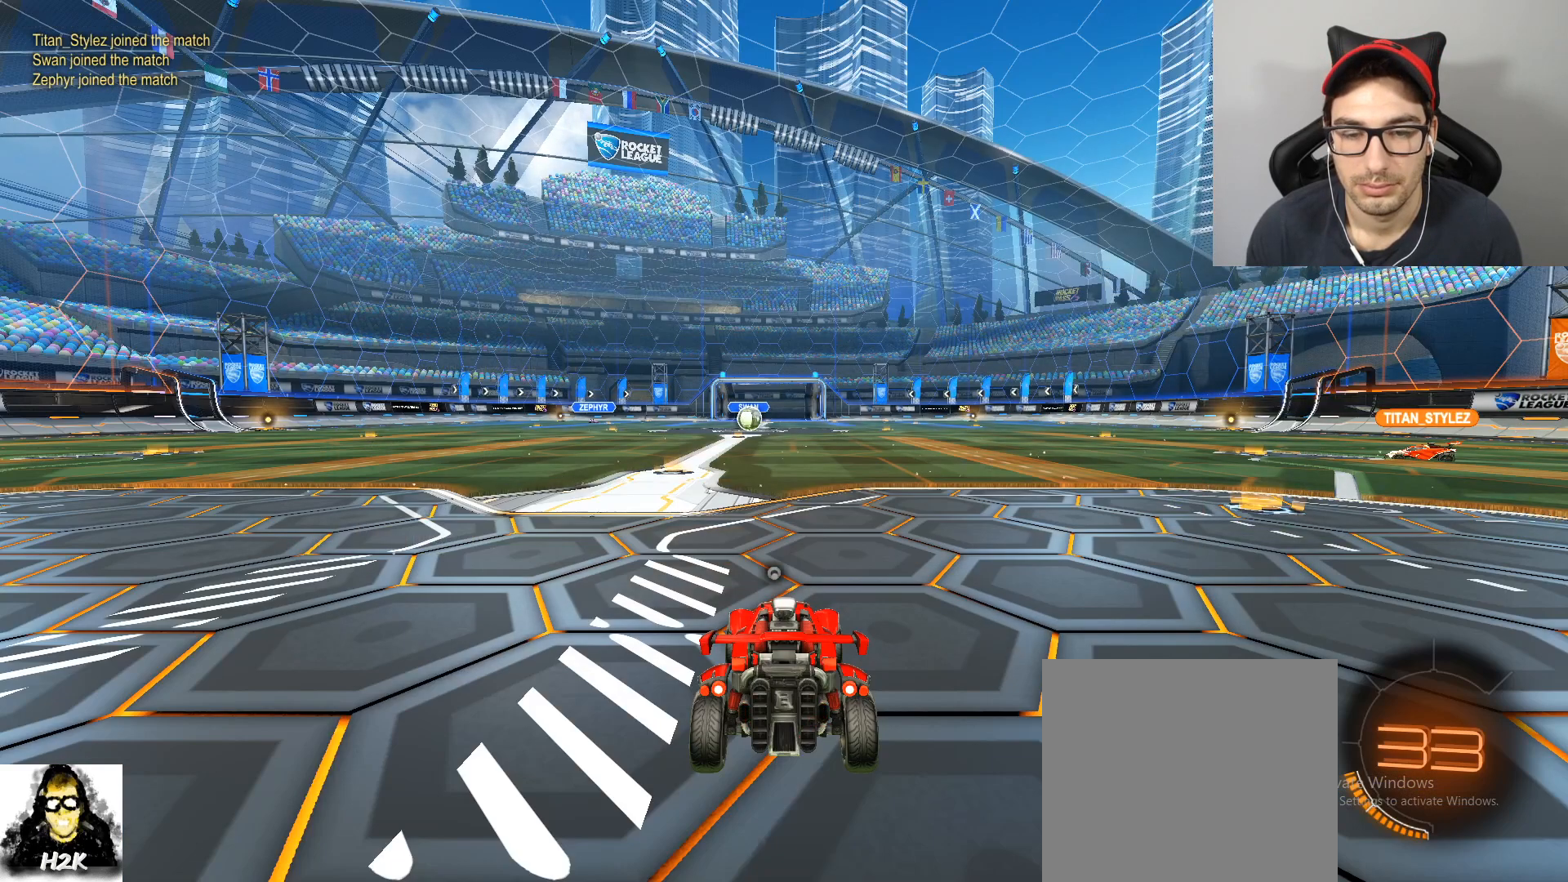
{"buttons": [], "left_stick": "center", "right_stick": "center", "events": [[333, "X", "down"], [433, "X", "up"]]}
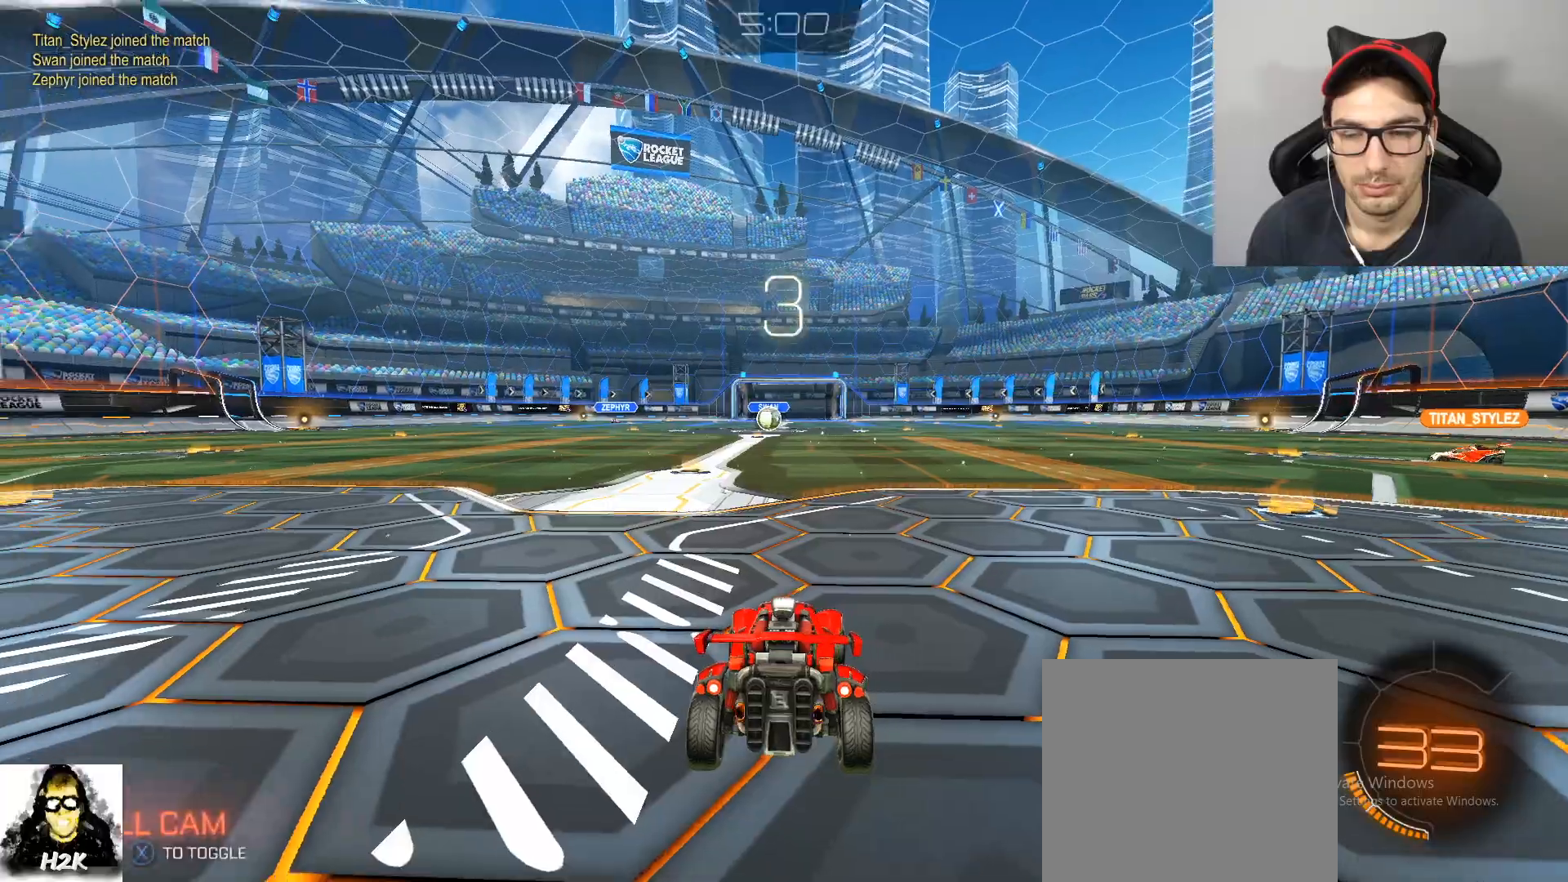
{"buttons": [], "left_stick": "center", "right_stick": "center", "events": []}
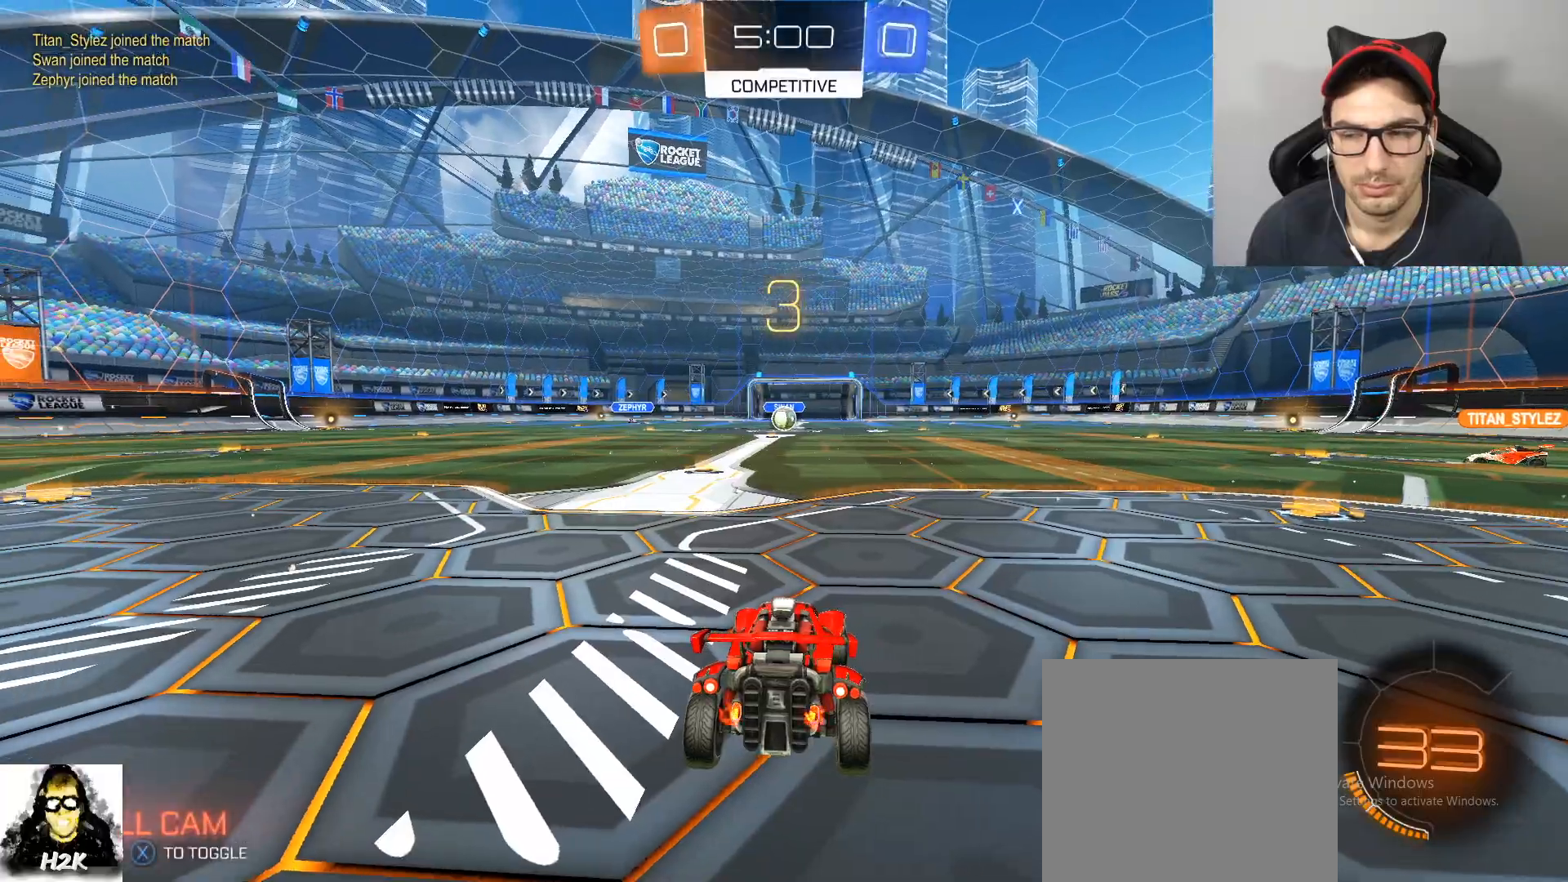
{"buttons": [], "left_stick": "center", "right_stick": "center", "events": [[100, "left_stick", "right"], [500, "left_stick", "center"]]}
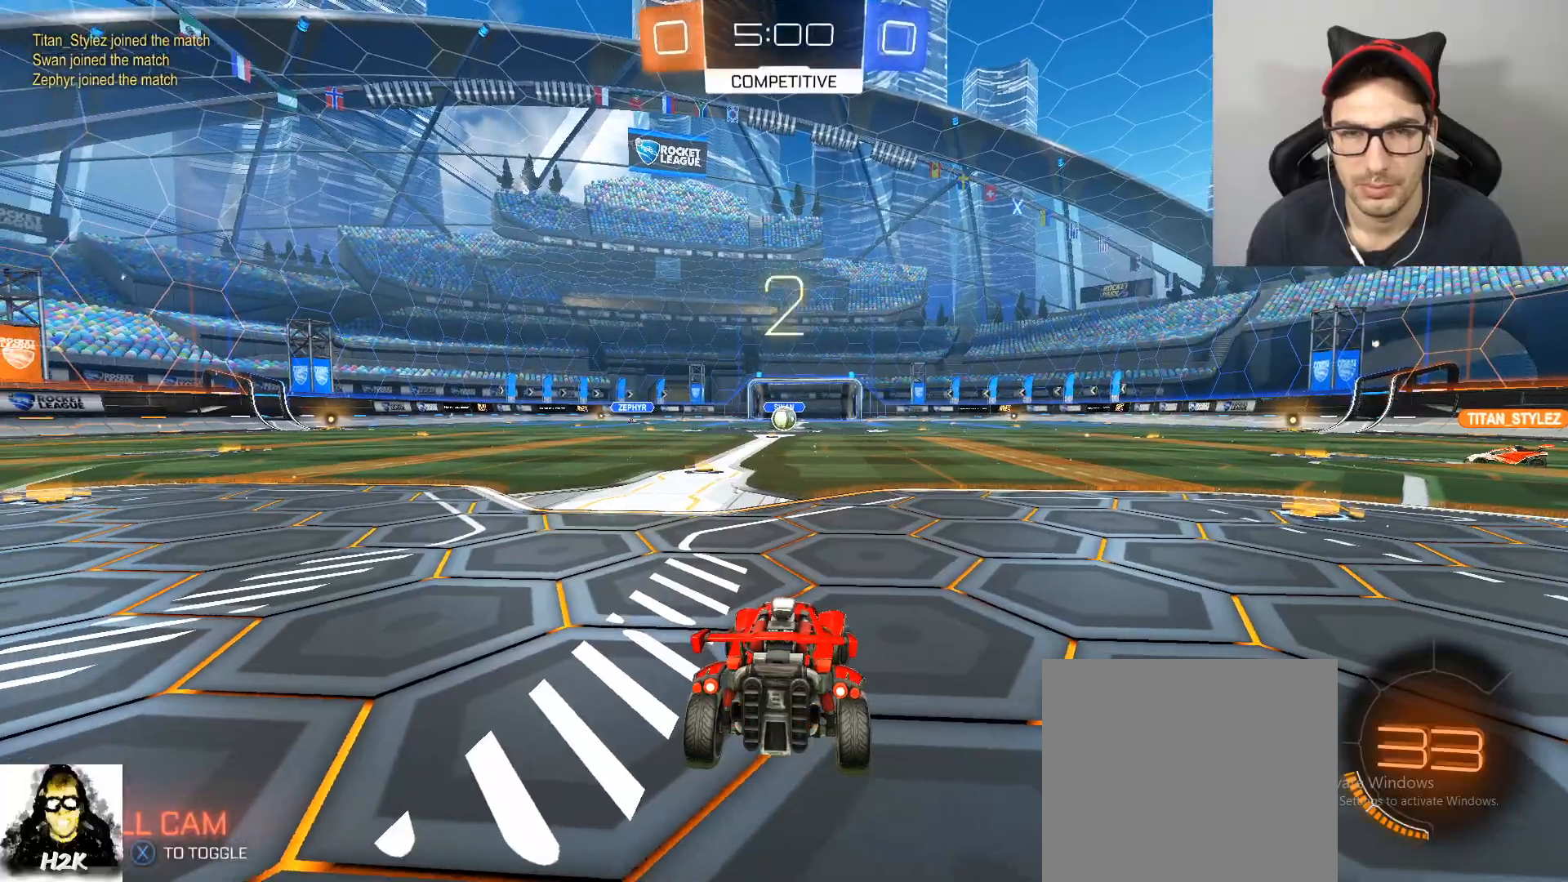
{"buttons": [], "left_stick": "right", "right_stick": "center", "events": [[434, "left_stick", "right"]]}
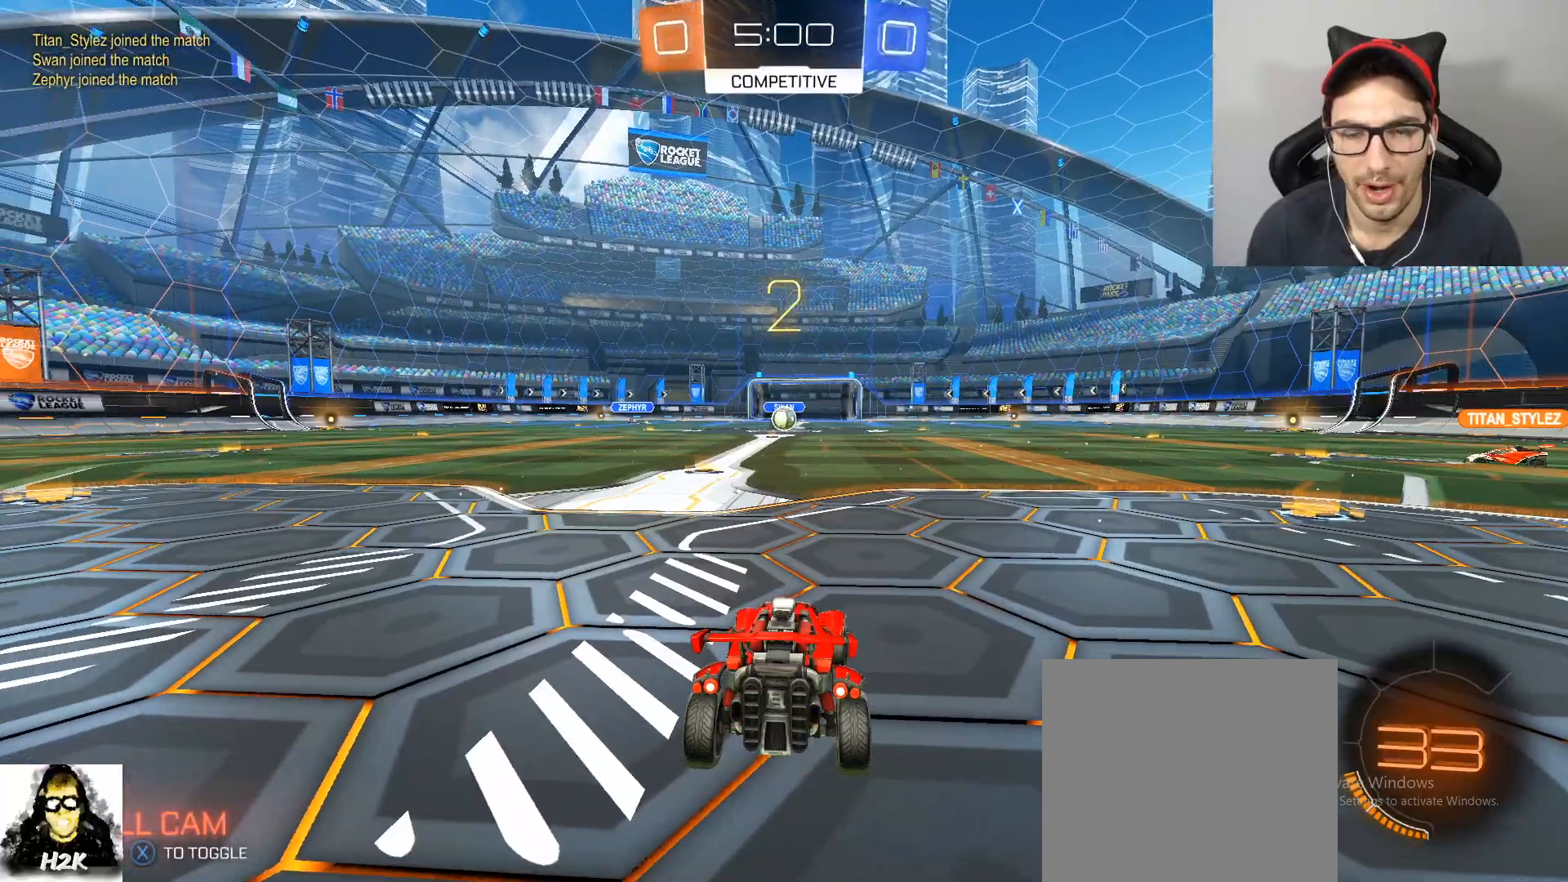
{"buttons": ["R2"], "left_stick": "right", "right_stick": "center", "events": [[367, "R2", "down"]]}
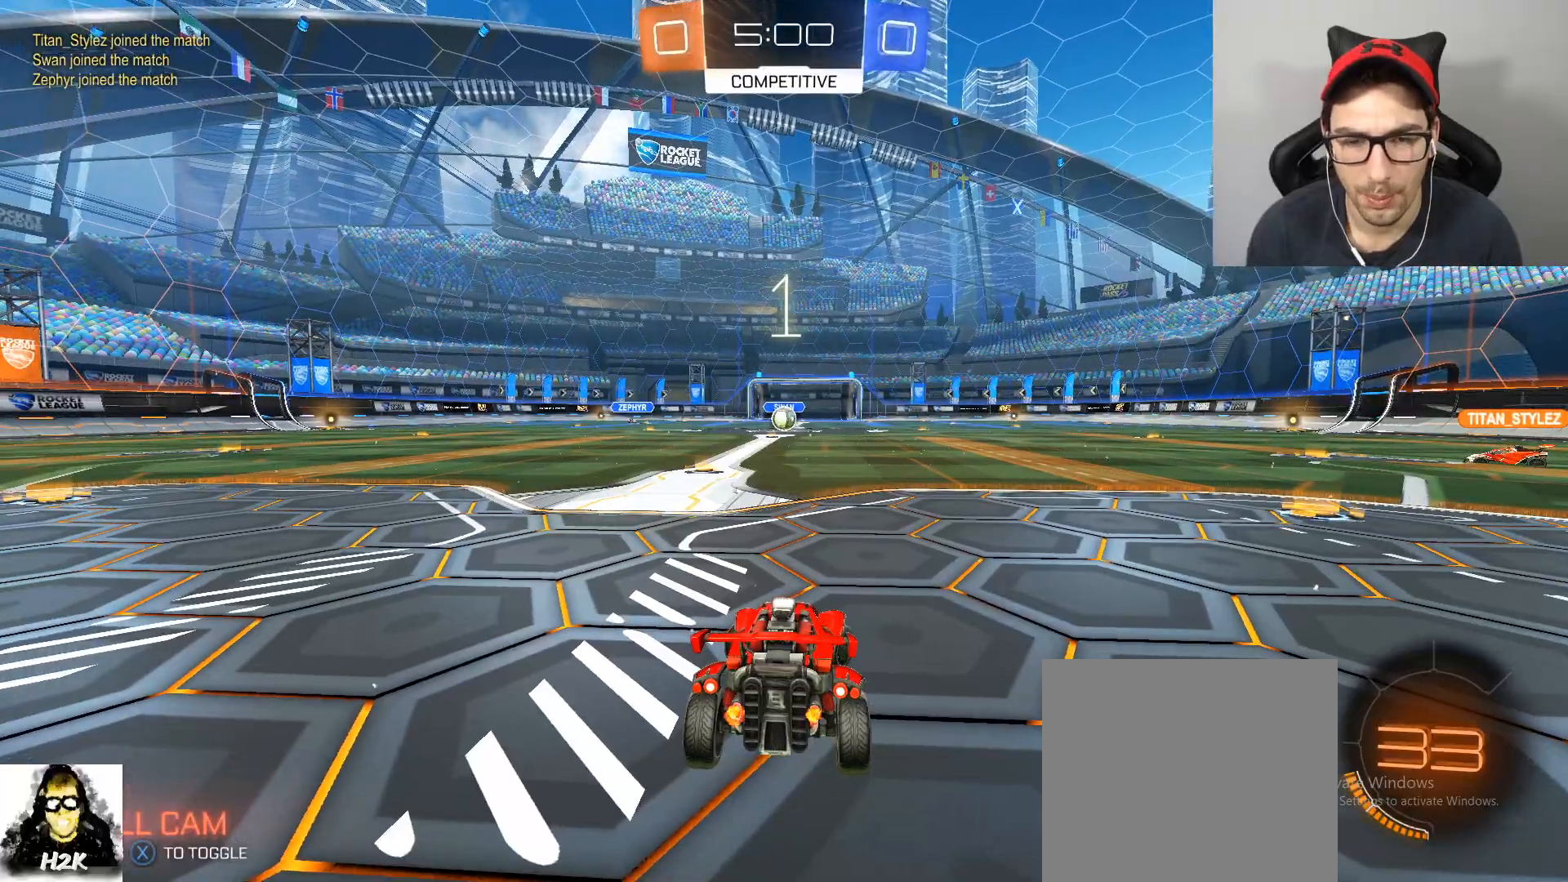
{"buttons": ["R2"], "left_stick": "right", "right_stick": "center", "events": [[100, "R2", "up"], [167, "left_stick", "center"], [367, "left_stick", "right"], [400, "R2", "down"]]}
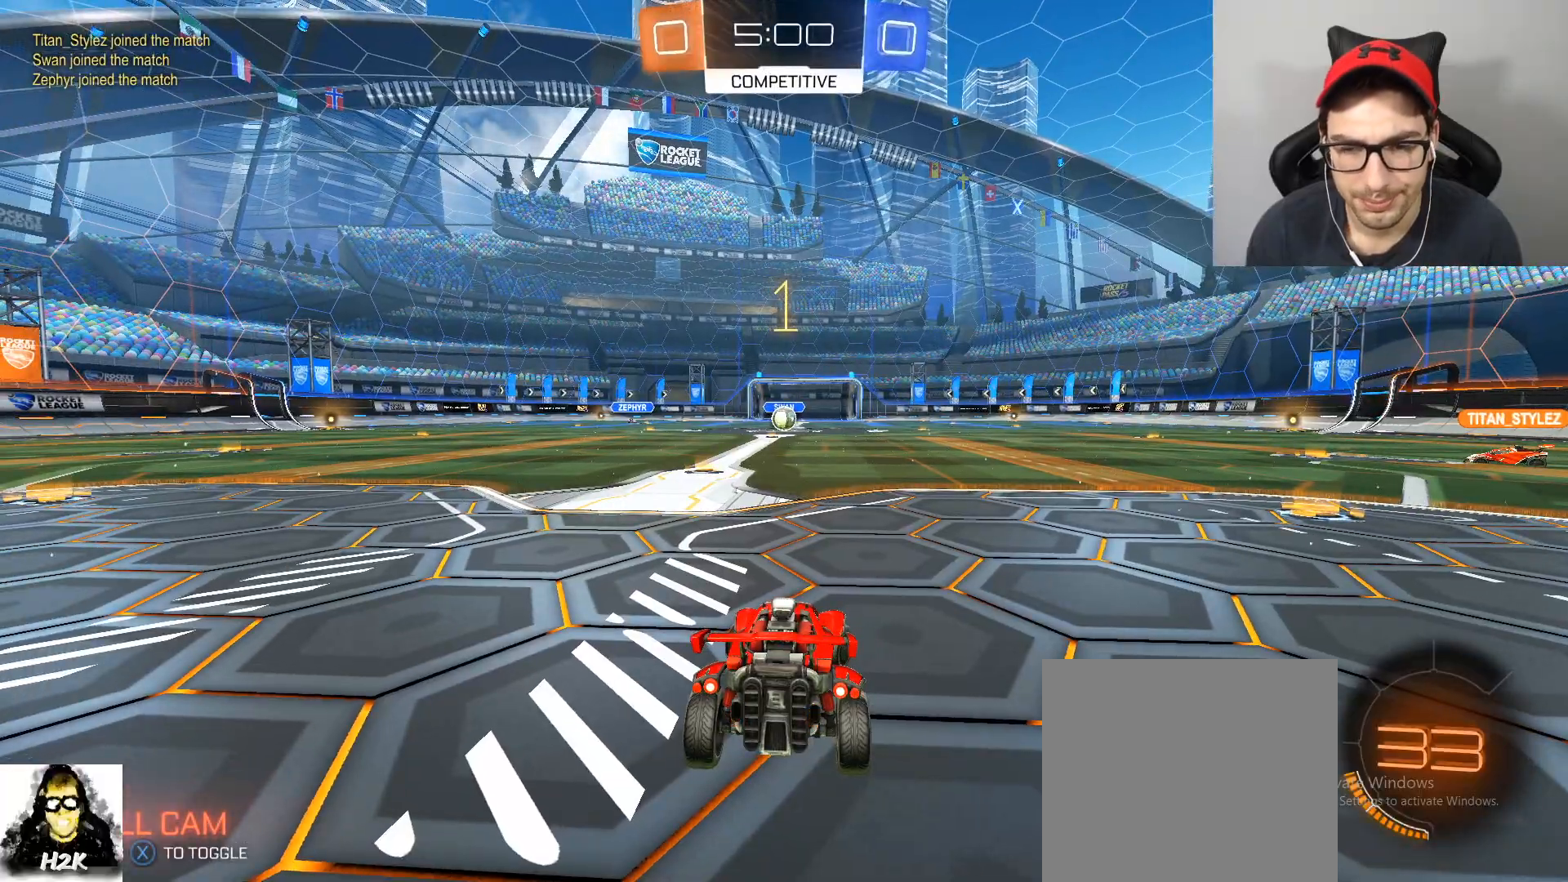
{"buttons": ["B", "R2"], "left_stick": "right", "right_stick": "center", "events": [[267, "B", "down"]]}
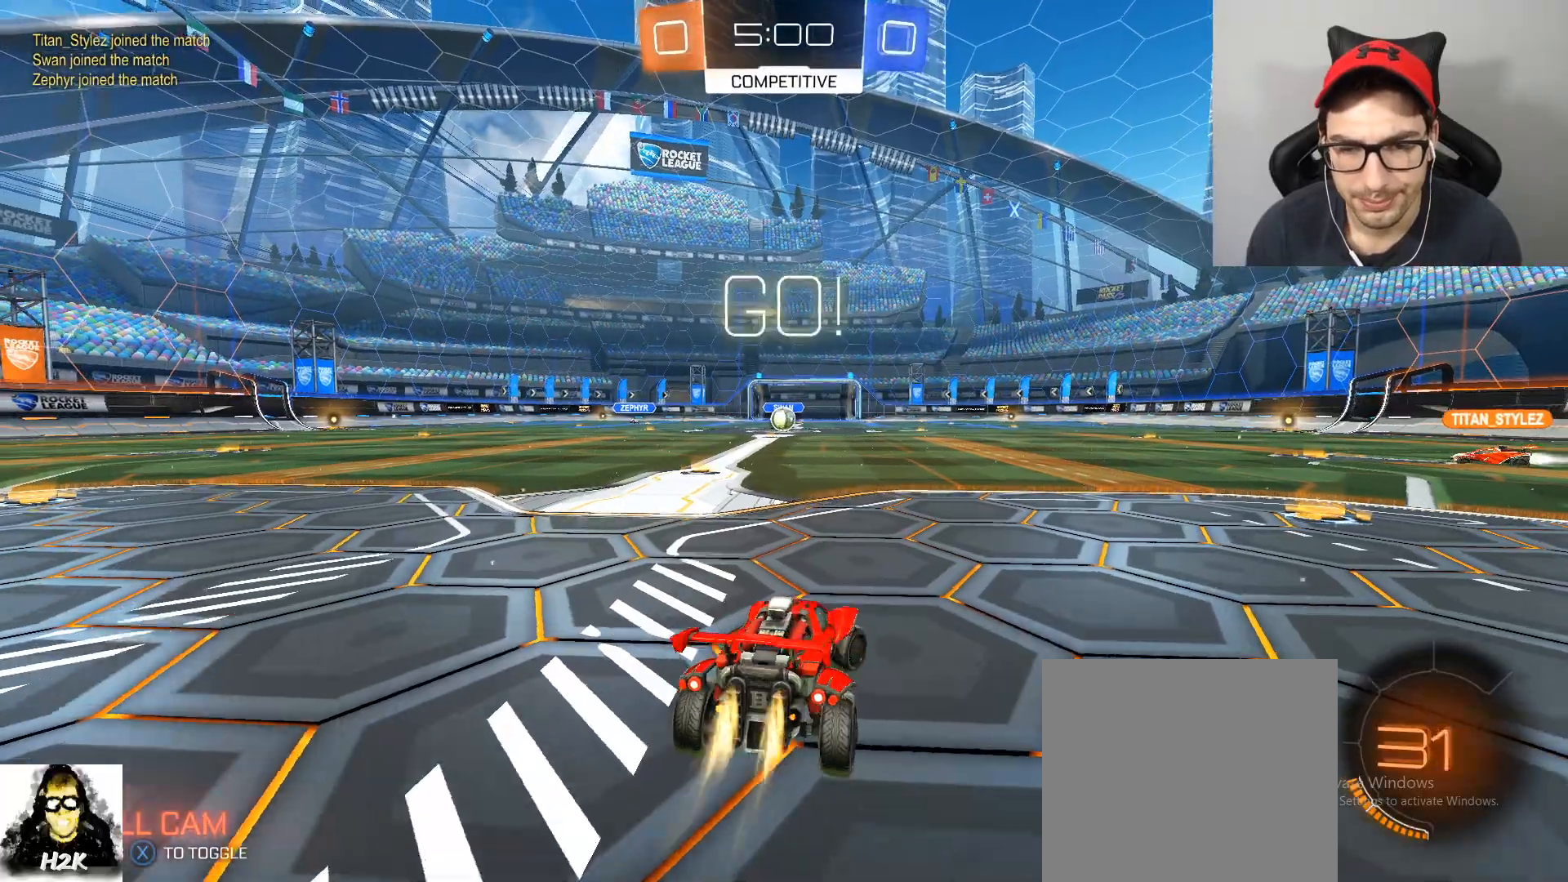
{"buttons": ["B", "R2"], "left_stick": "right", "right_stick": "center", "events": [[267, "left_stick", "center"], [434, "left_stick", "right"]]}
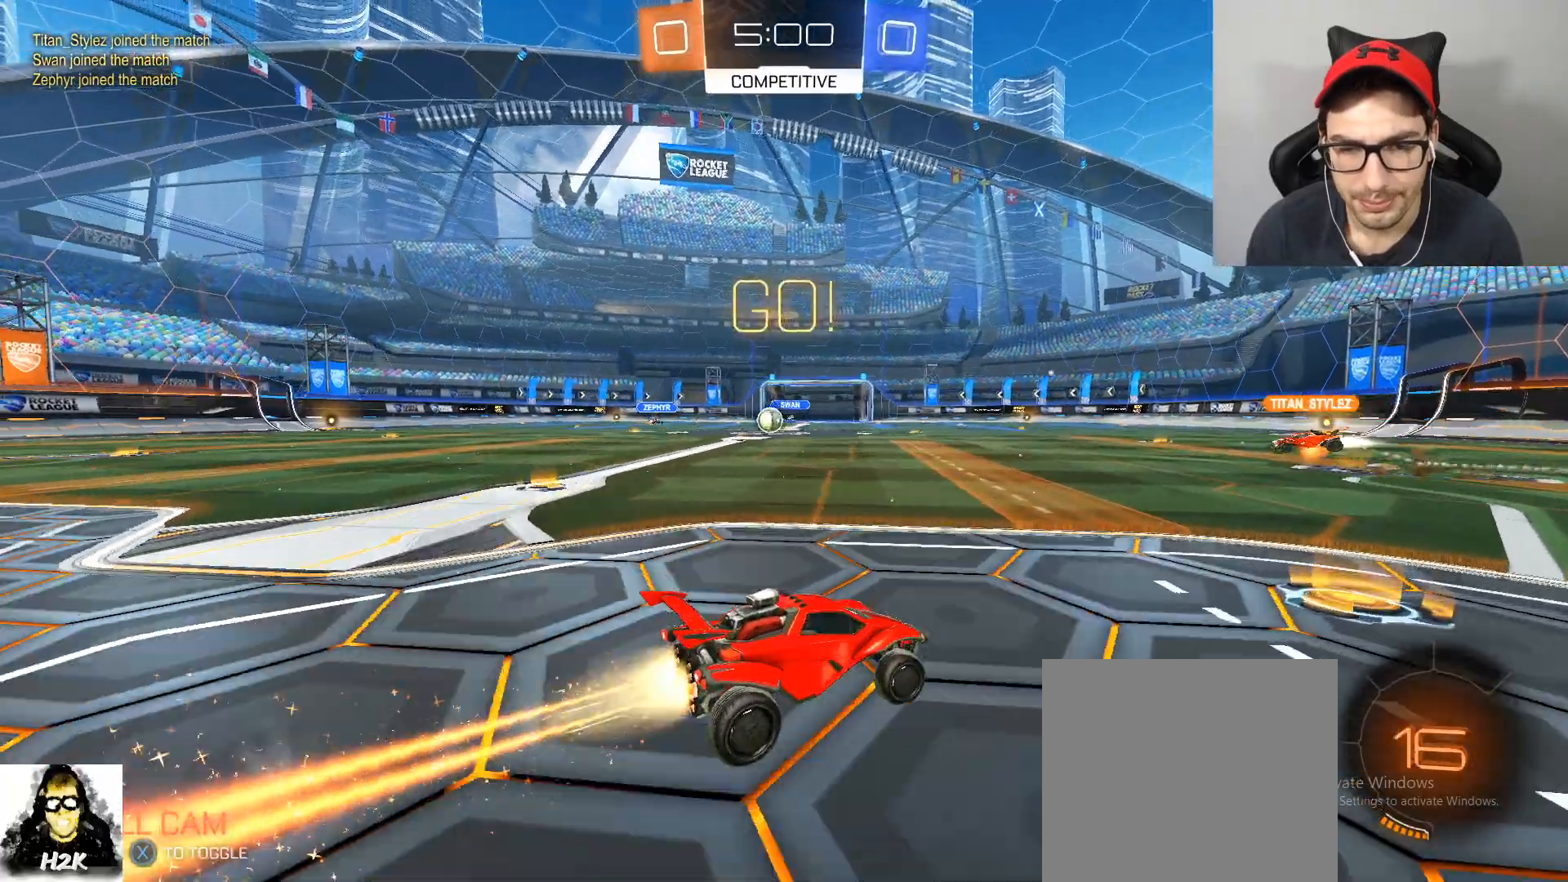
{"buttons": ["B", "R2"], "left_stick": "center", "right_stick": "center", "events": [[201, "X", "down"], [334, "X", "up"], [401, "left_stick", "center"]]}
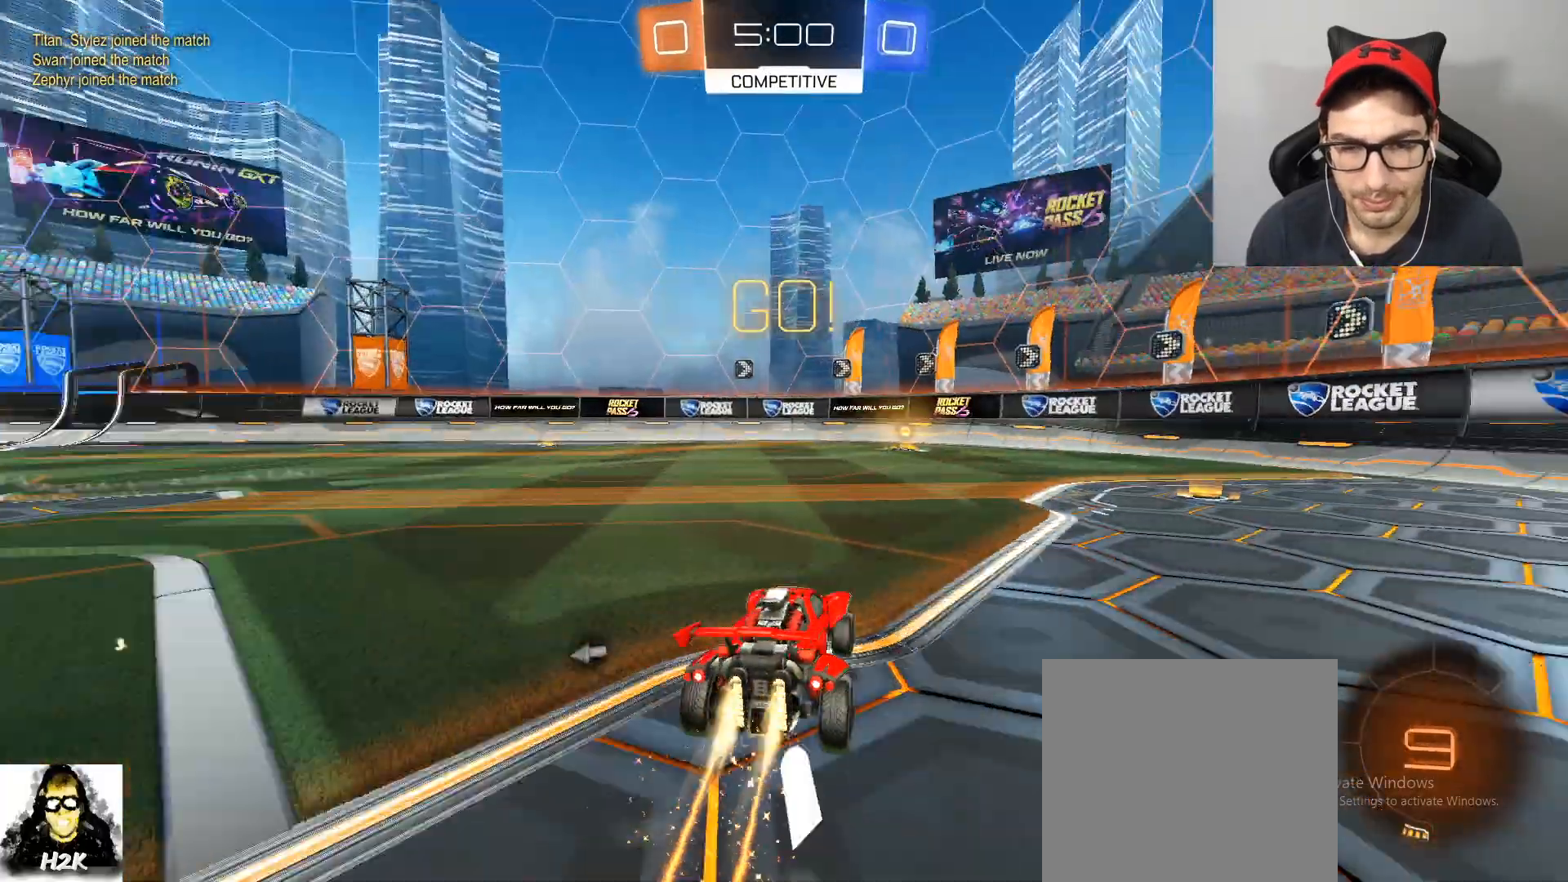
{"buttons": ["R2"], "left_stick": "center", "right_stick": "center", "events": [[233, "left_stick", "right"], [367, "B", "up"], [367, "X", "down"], [367, "left_stick", "center"], [500, "X", "up"]]}
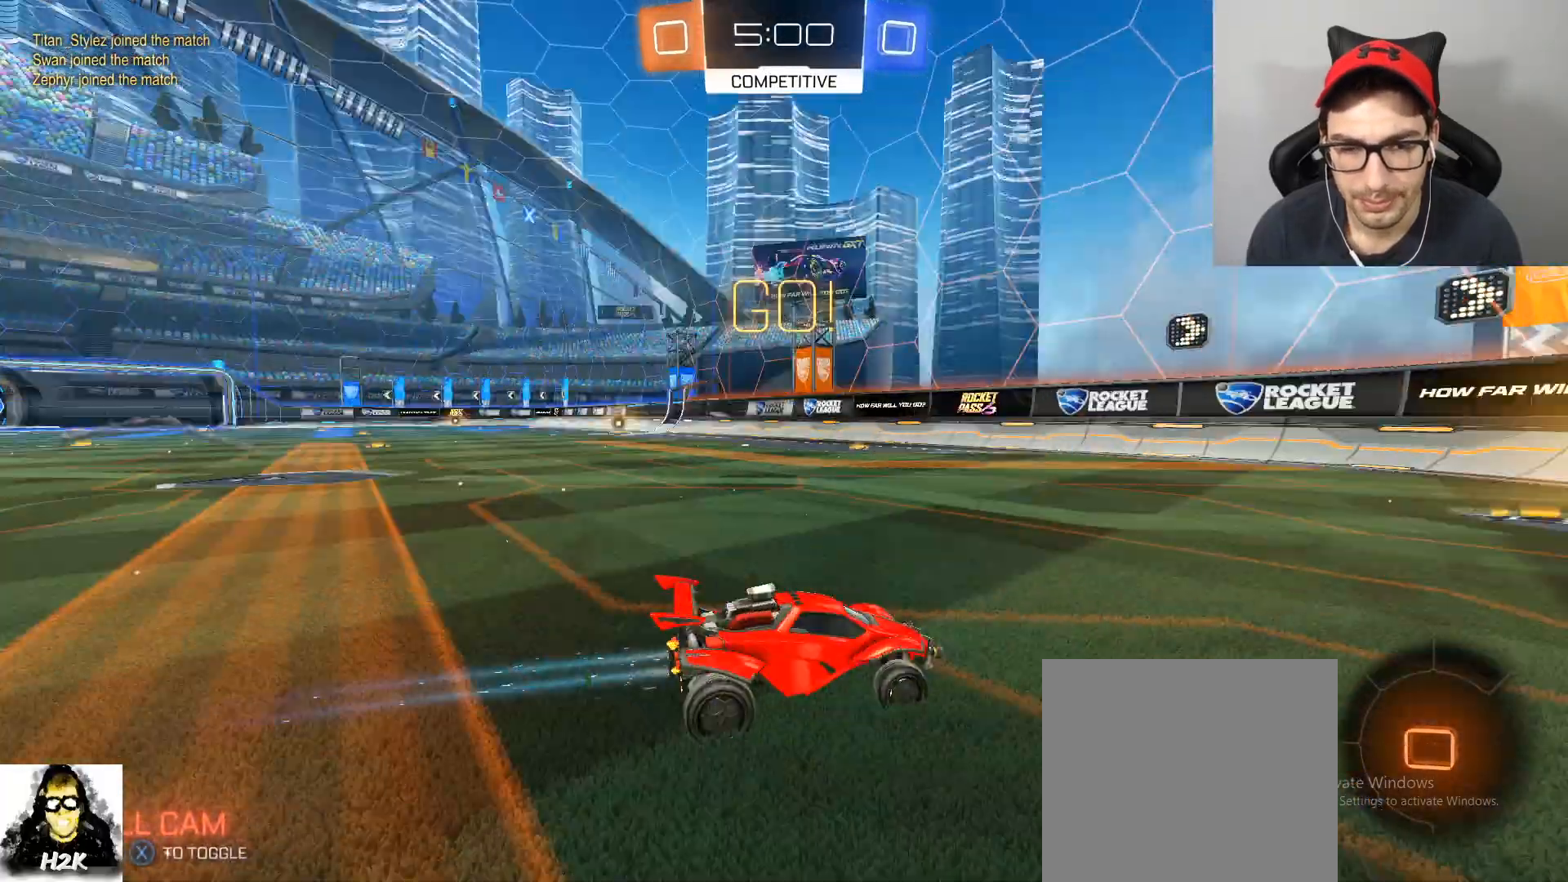
{"buttons": ["R2"], "left_stick": "left", "right_stick": "center", "events": [[100, "R2", "up"], [201, "left_stick", "left"], [234, "DPAD_LEFT", "down"], [301, "R2", "down"], [401, "DPAD_LEFT", "up"]]}
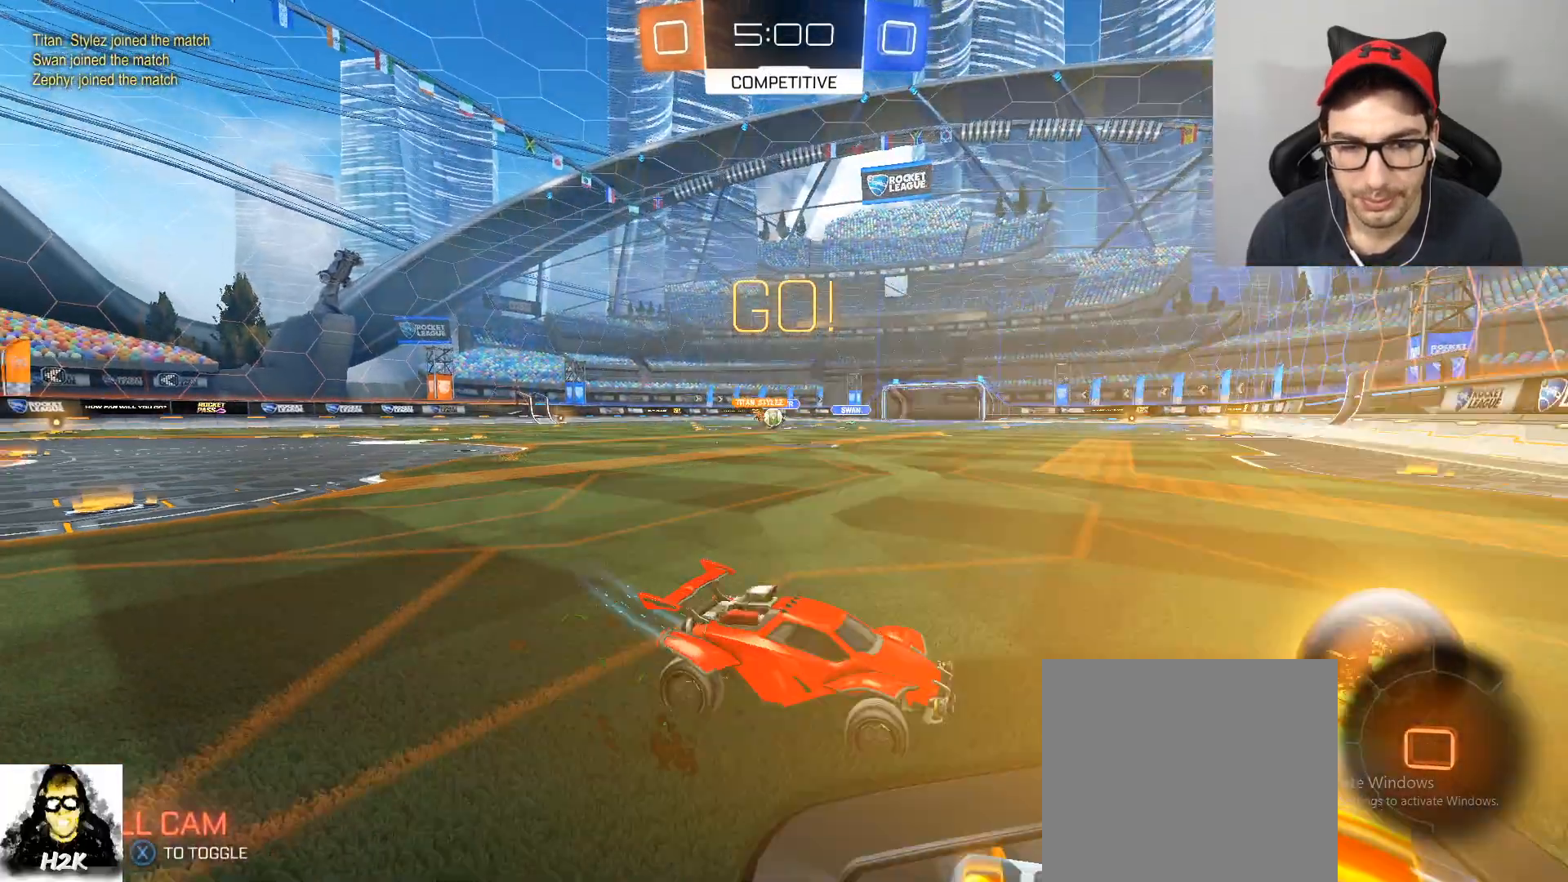
{"buttons": ["R2"], "left_stick": "left", "right_stick": "center", "events": [[167, "DPAD_LEFT", "down"], [233, "DPAD_LEFT", "up"]]}
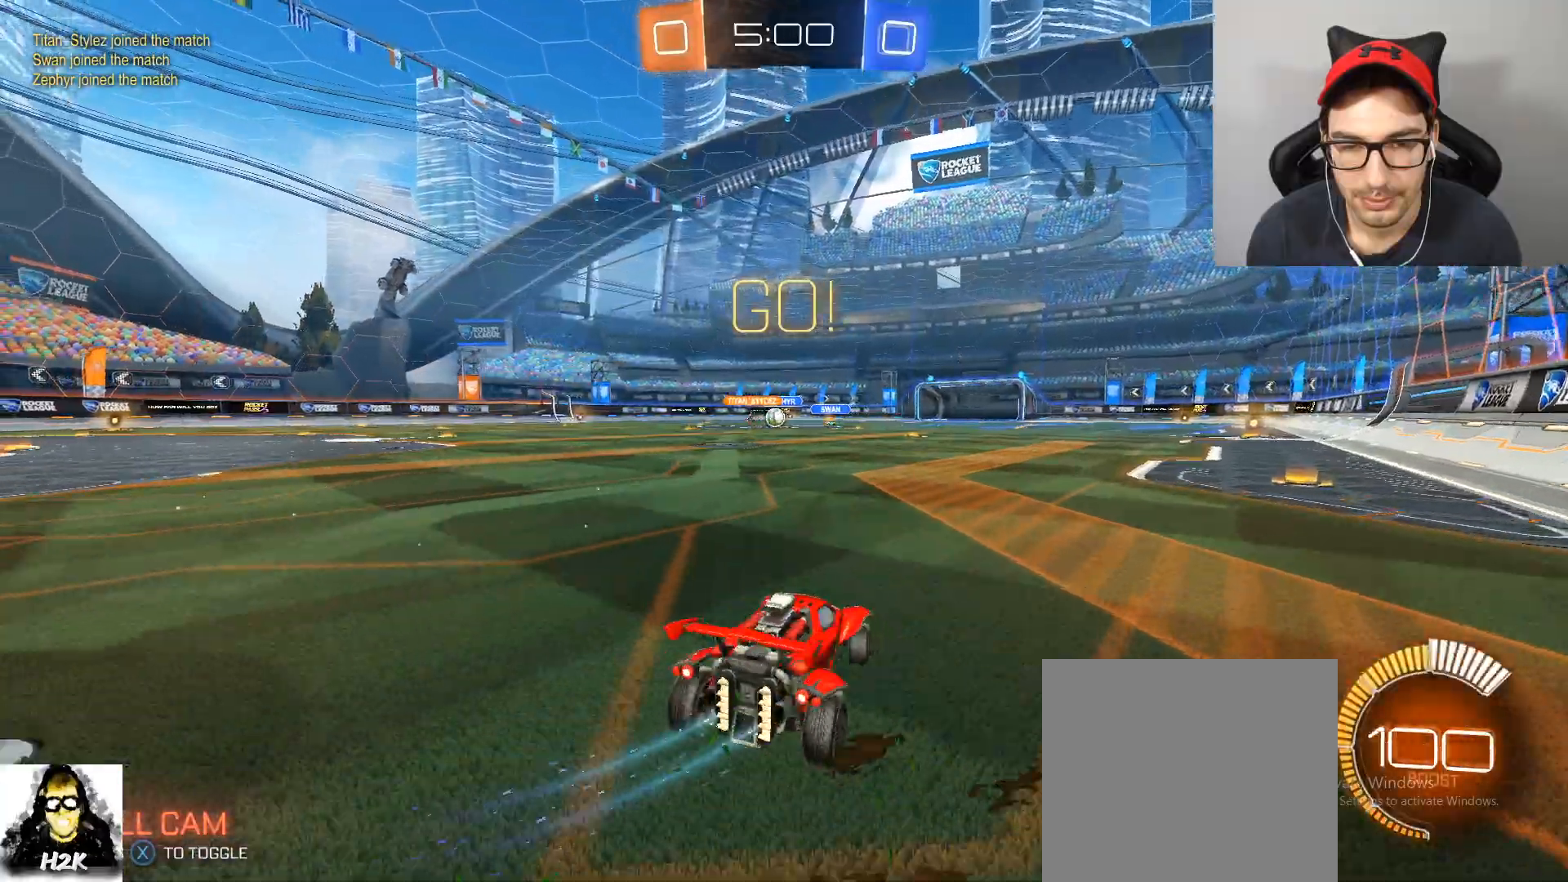
{"buttons": ["B", "R2"], "left_stick": "left", "right_stick": "center", "events": [[100, "B", "down"]]}
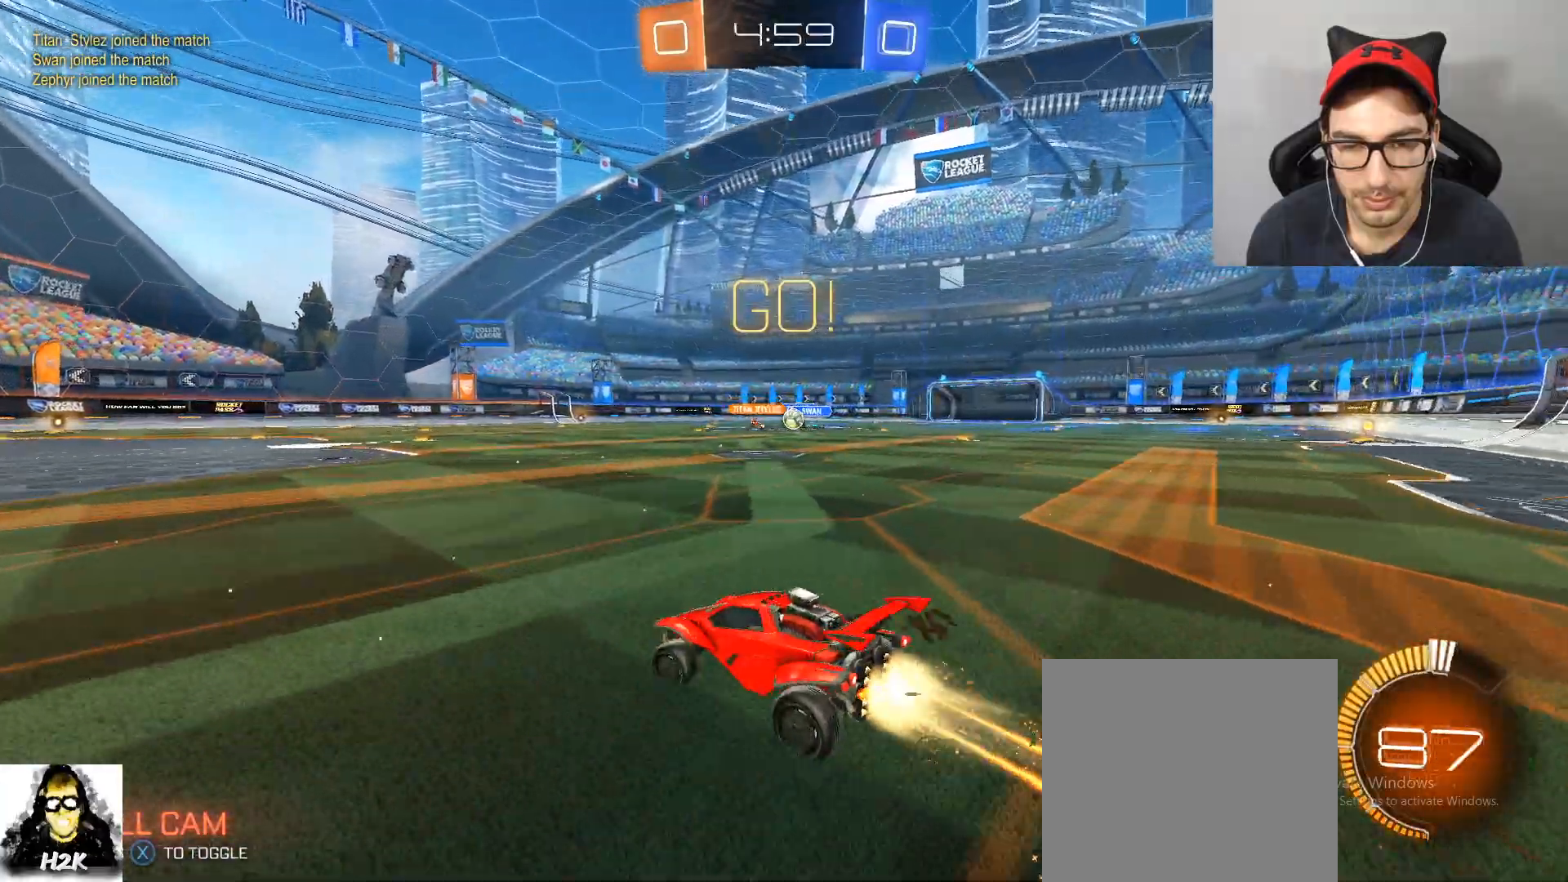
{"buttons": ["R2"], "left_stick": "right", "right_stick": "center", "events": [[133, "left_stick", "center"], [300, "B", "up"], [500, "left_stick", "right"]]}
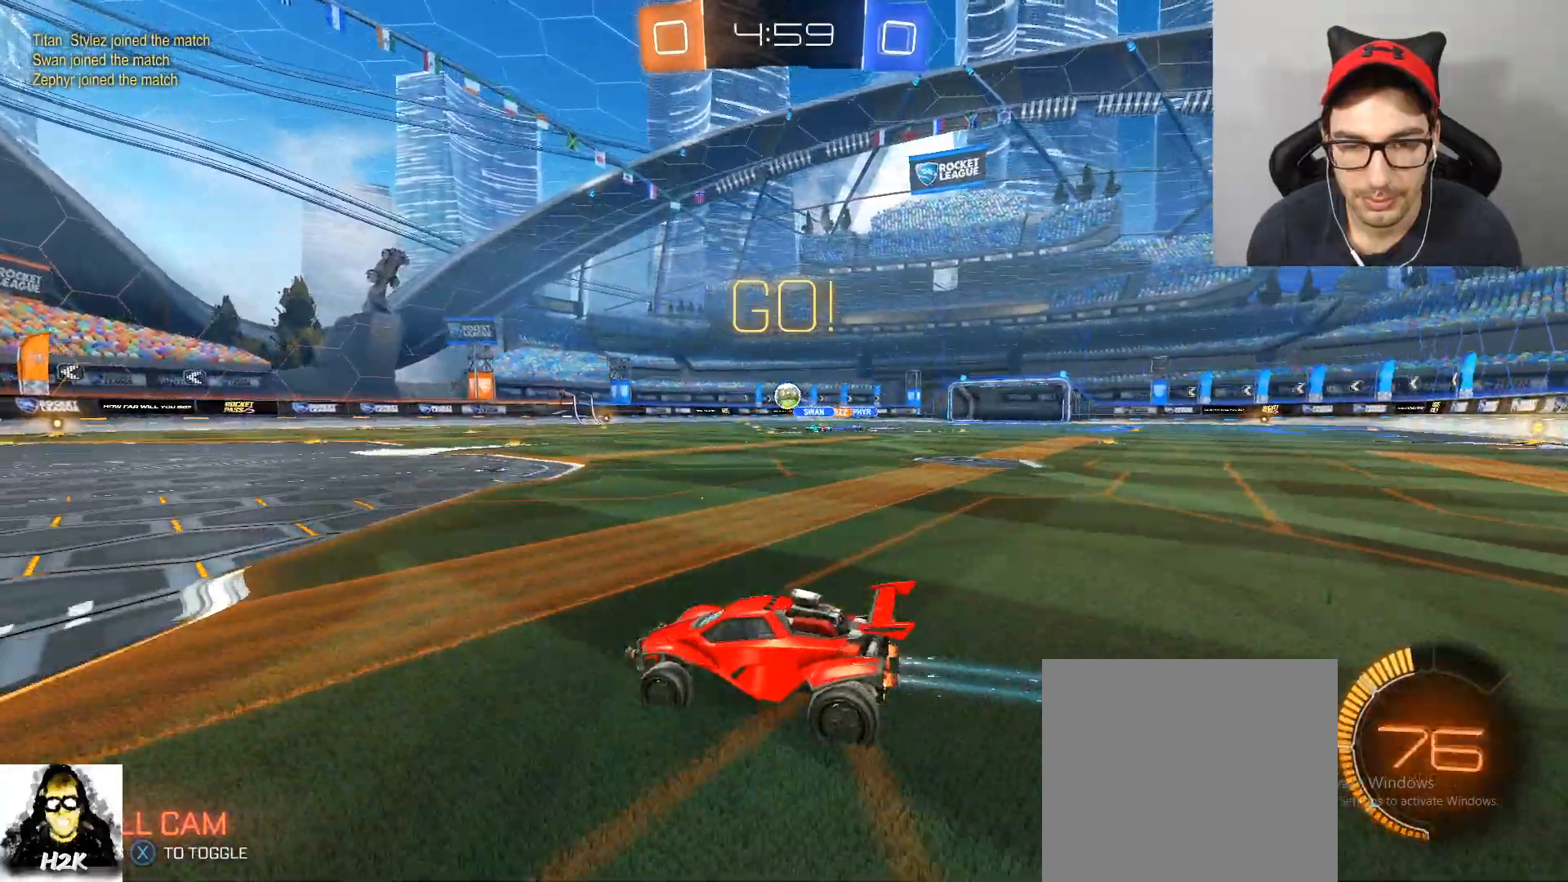
{"buttons": ["R2"], "left_stick": "right", "right_stick": "center", "events": [[167, "left_stick", "left"], [467, "left_stick", "right"]]}
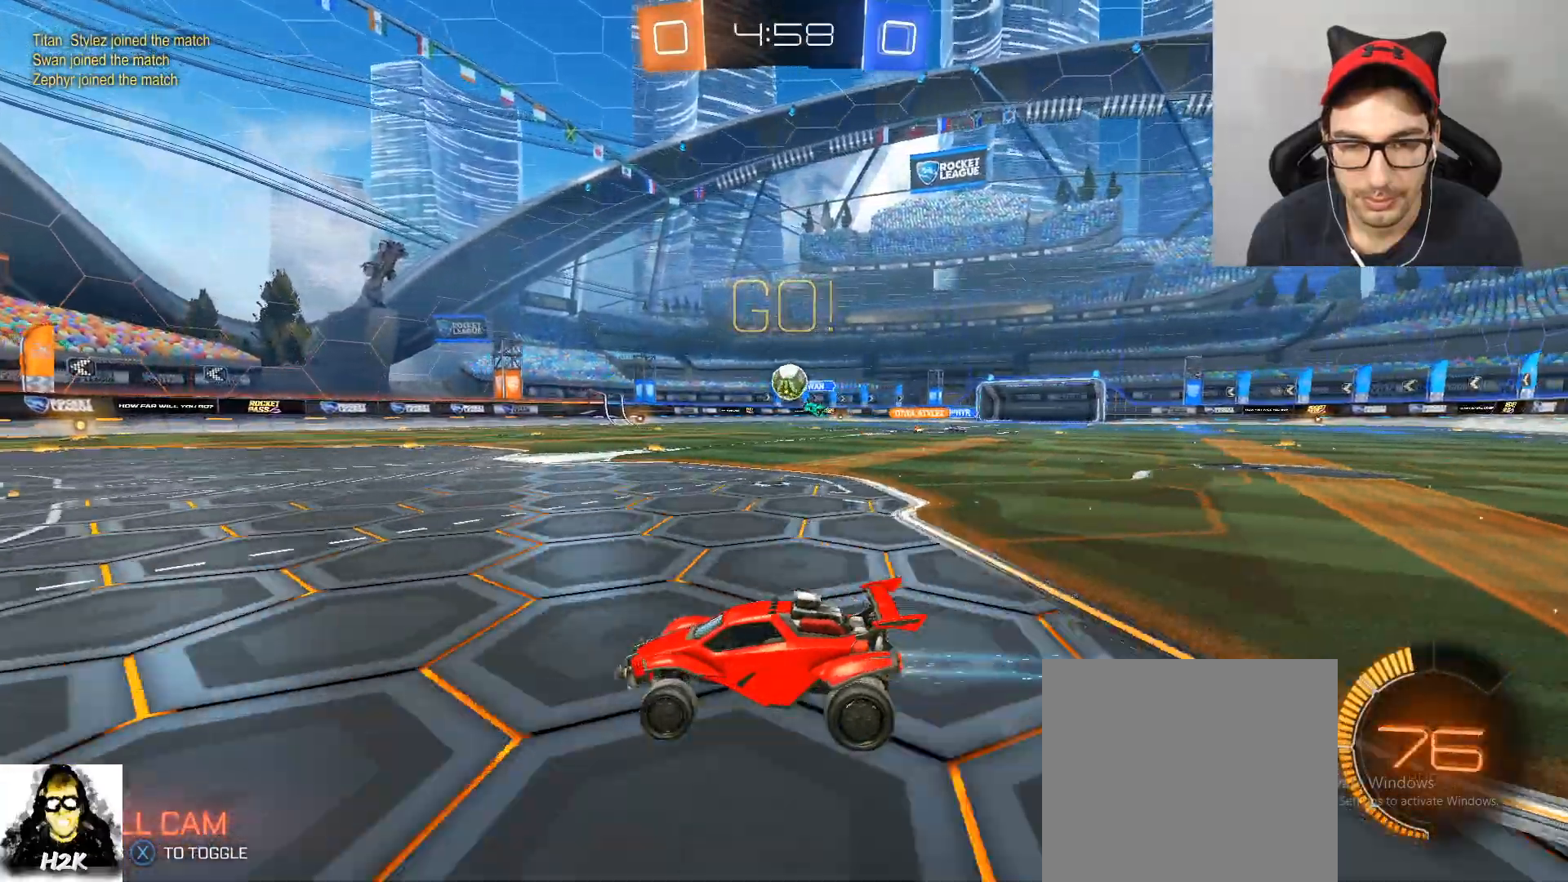
{"buttons": ["R2"], "left_stick": "down-right", "right_stick": "center", "events": [[100, "left_stick", "center"], [200, "left_stick", "right"], [500, "left_stick", "down-right"]]}
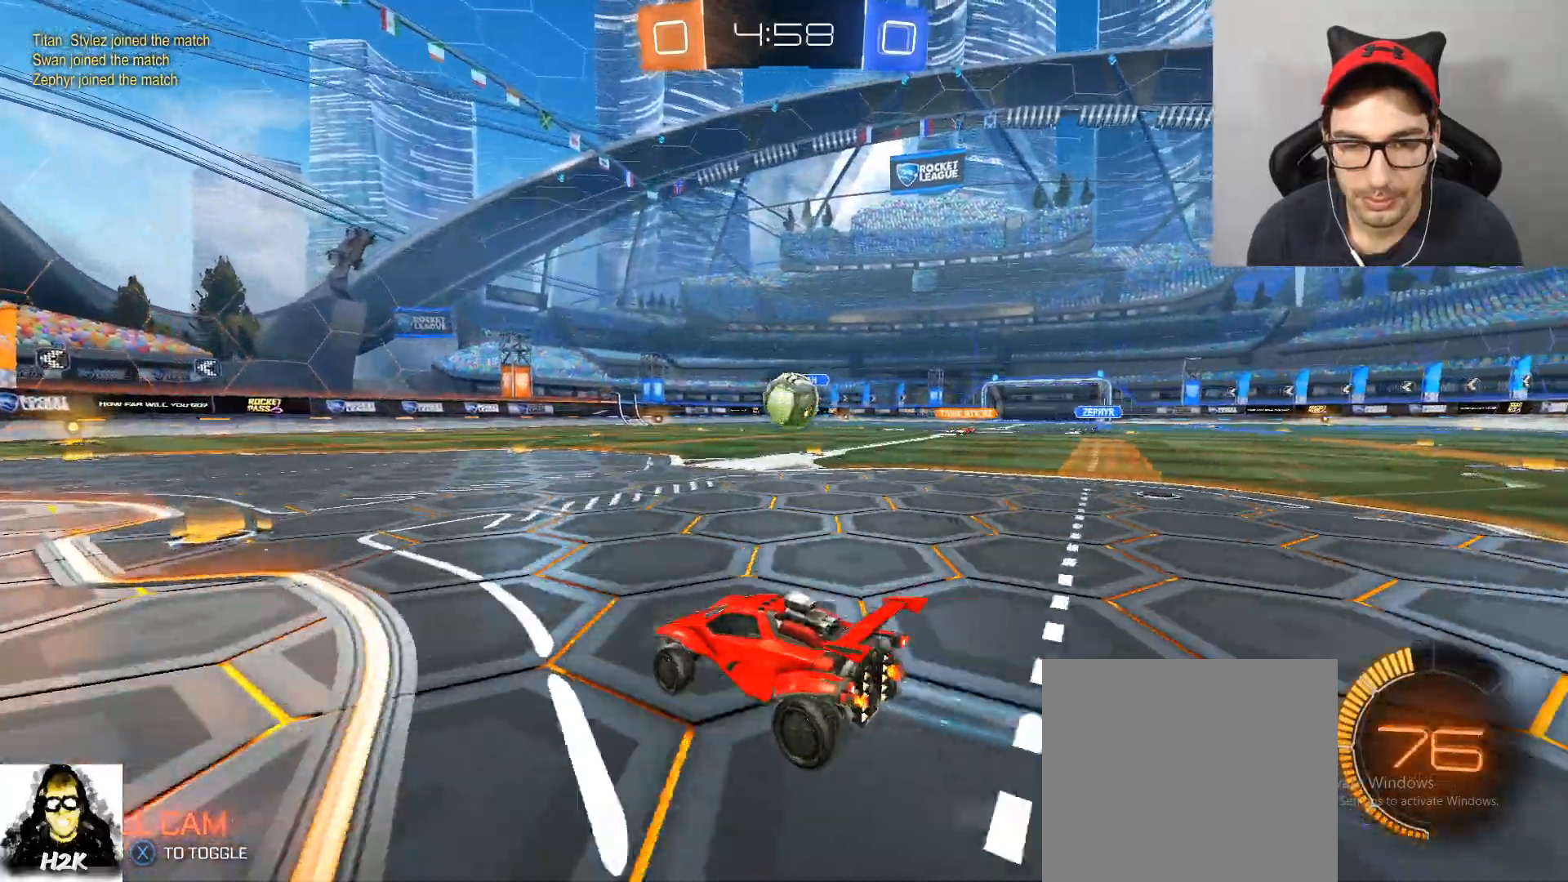
{"buttons": ["A", "B", "L1", "R2"], "left_stick": "left", "right_stick": "center", "events": [[201, "B", "down"], [234, "A", "down"], [301, "L1", "down"], [334, "left_stick", "up"], [401, "A", "up"], [434, "A", "down"], [467, "left_stick", "left"]]}
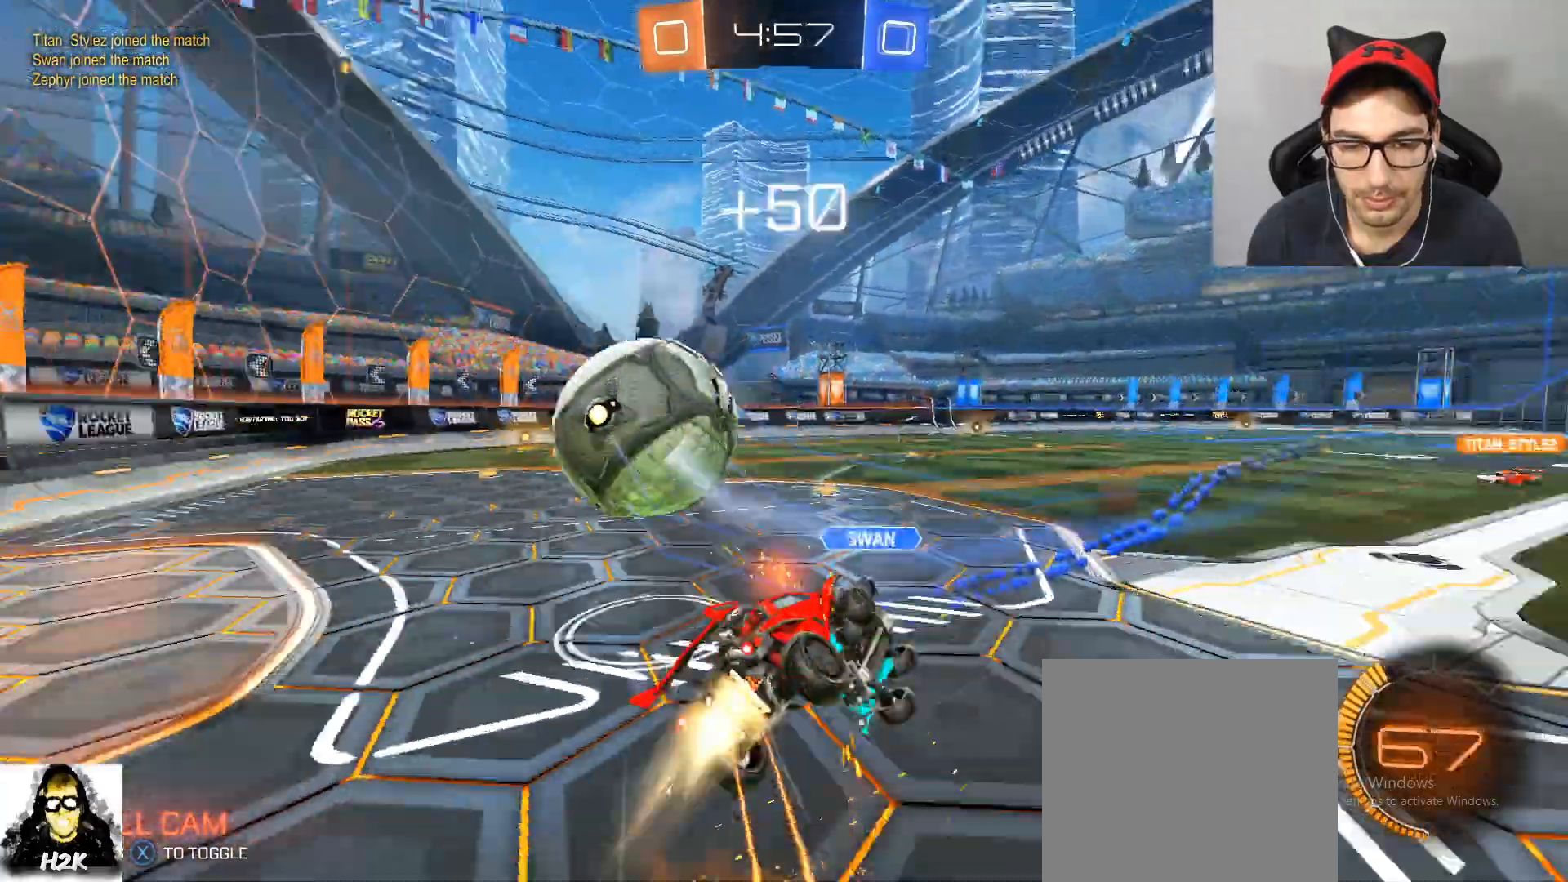
{"buttons": ["L1", "R2"], "left_stick": "up", "right_stick": "center", "events": [[133, "A", "up"], [133, "left_stick", "center"], [300, "B", "up"], [434, "left_stick", "up"]]}
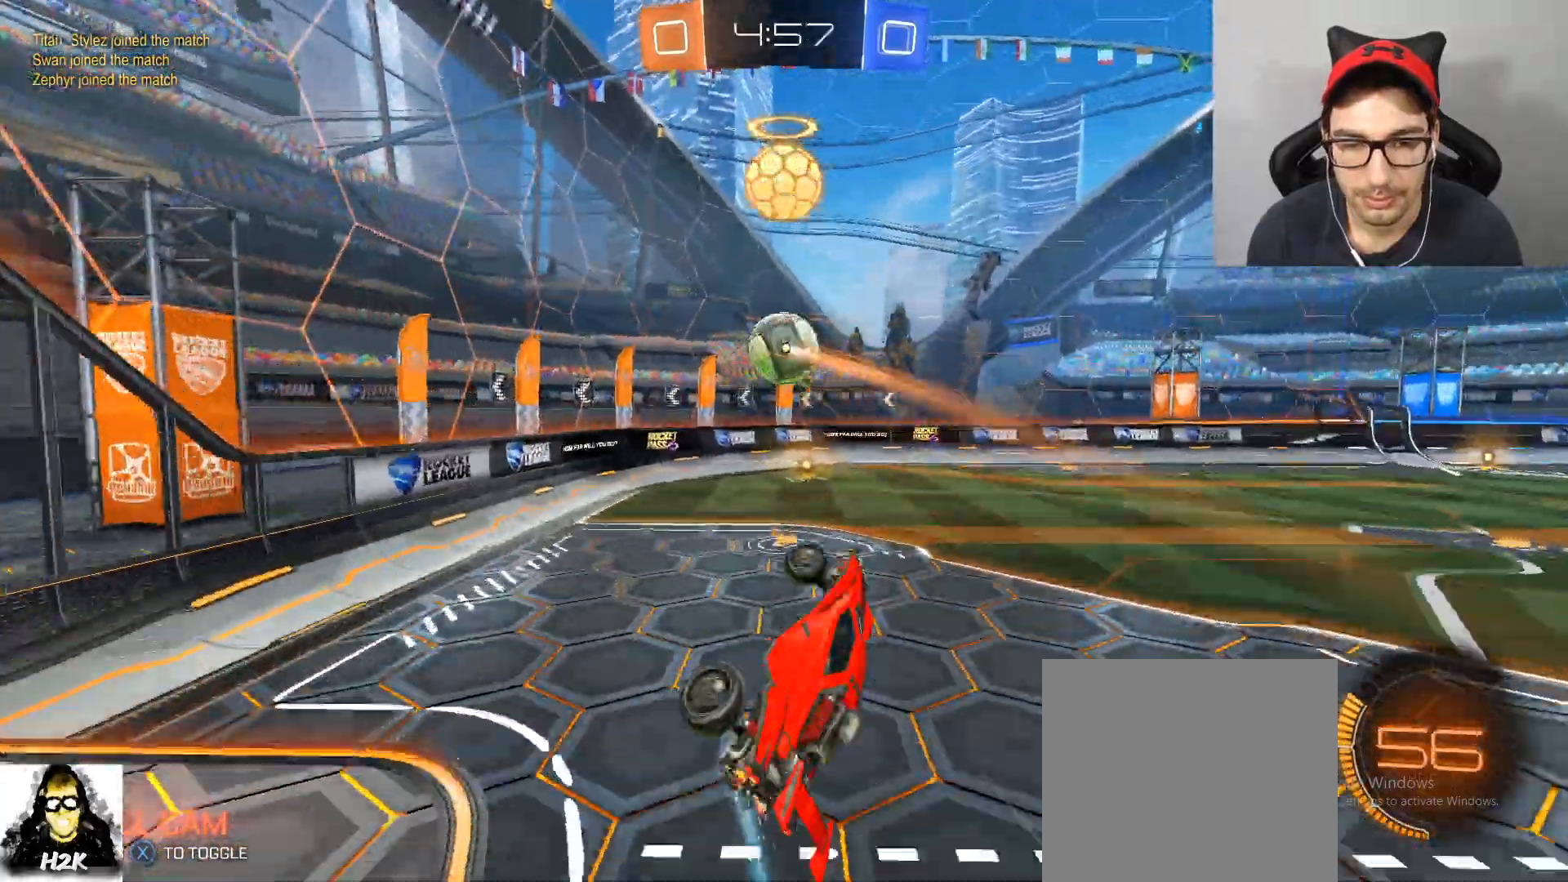
{"buttons": ["R2"], "left_stick": "left", "right_stick": "center", "events": [[34, "L1", "up"], [267, "left_stick", "up-right"], [434, "left_stick", "up-left"], [501, "left_stick", "left"]]}
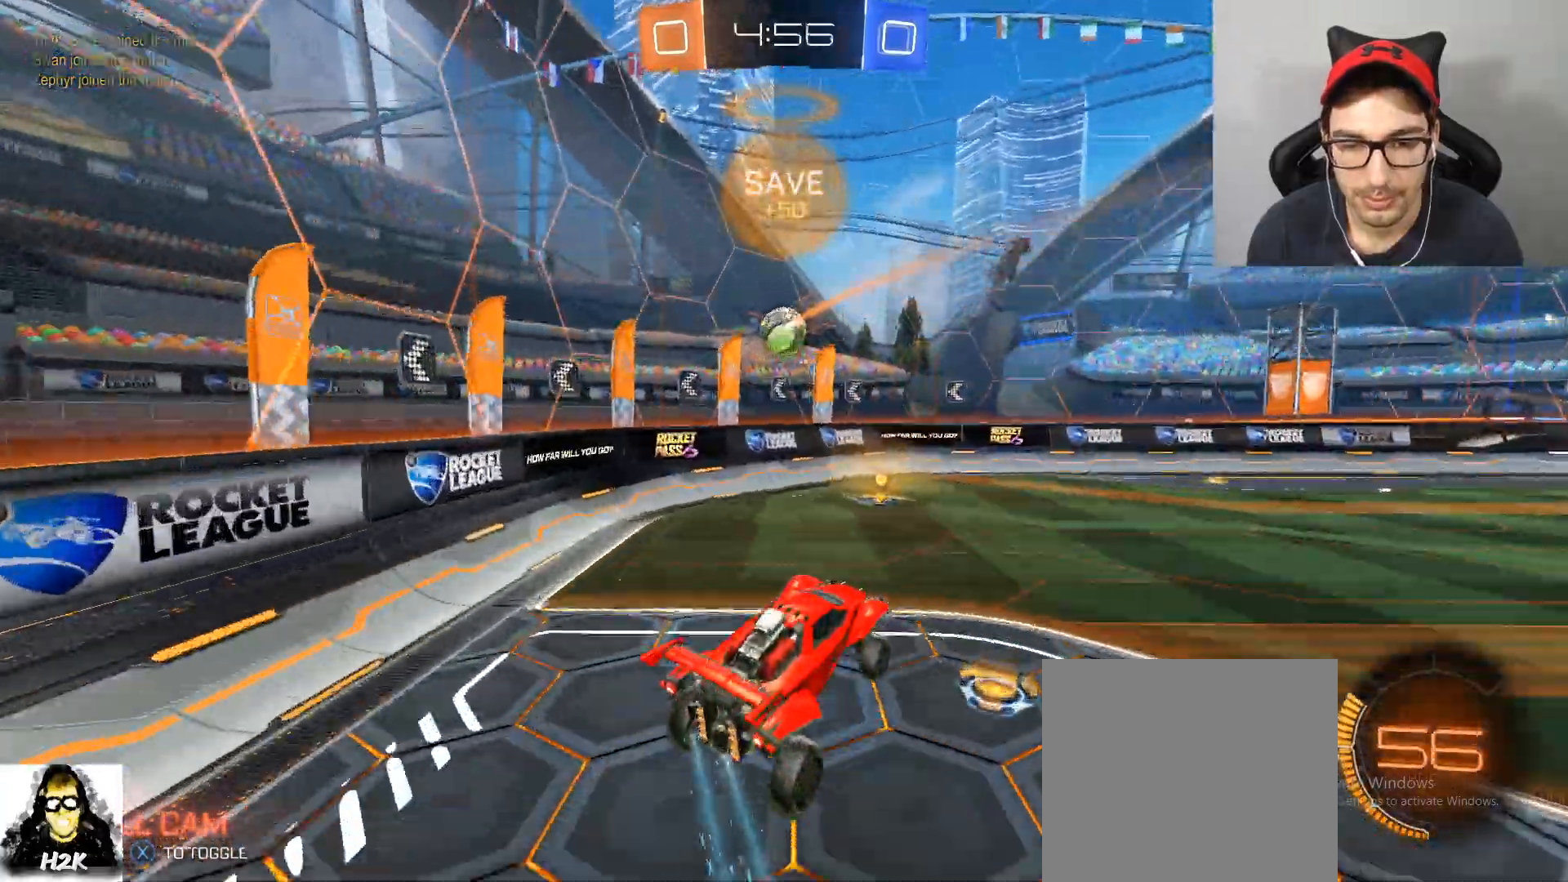
{"buttons": ["B", "R2"], "left_stick": "right", "right_stick": "center"}
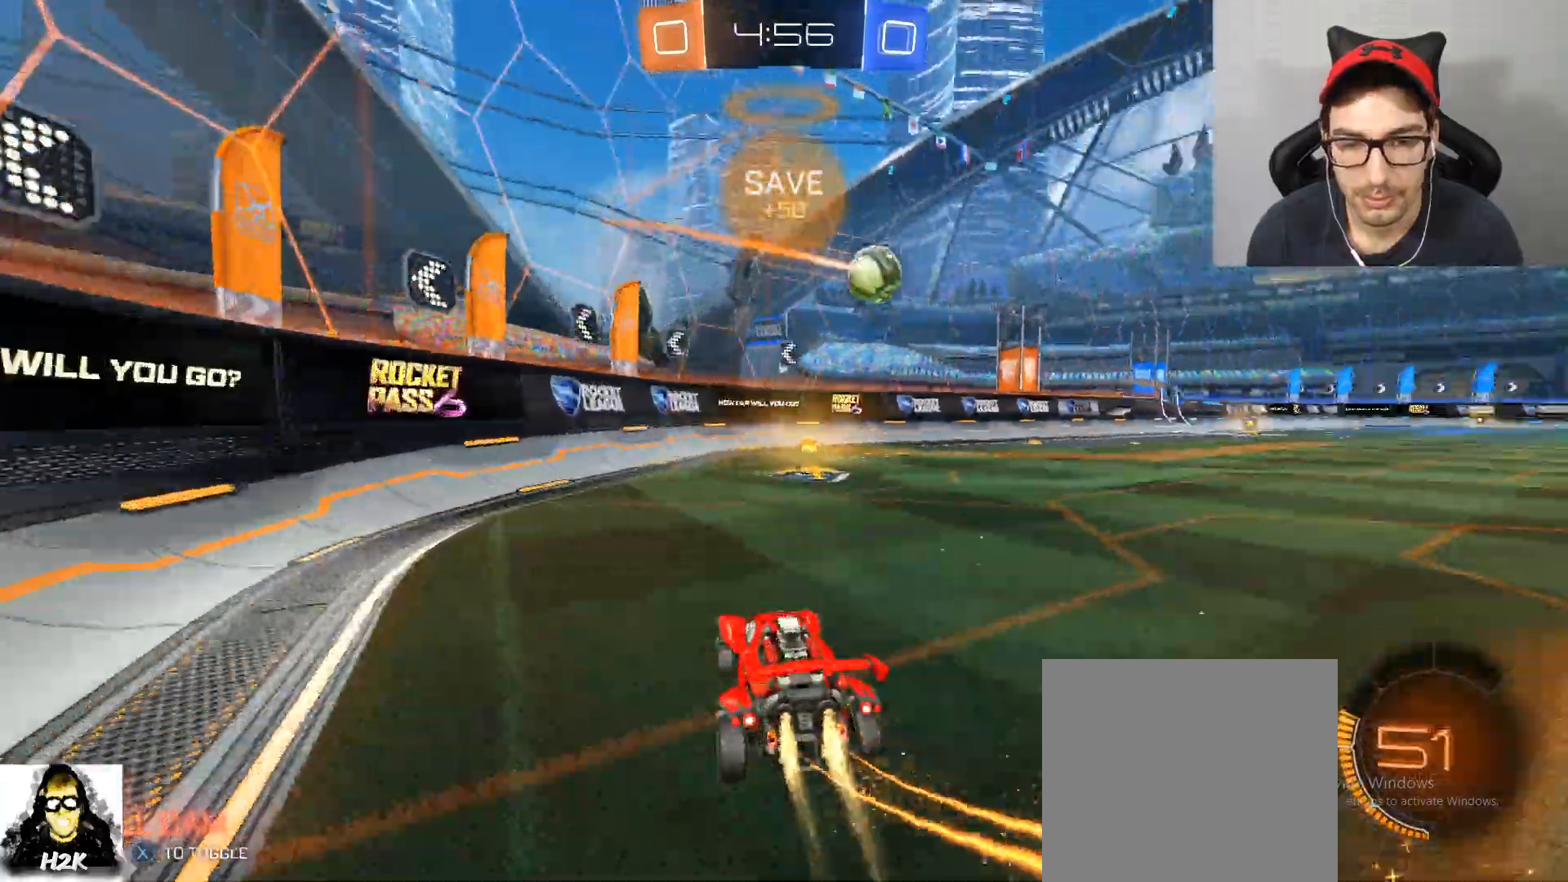
{"buttons": ["B", "X", "R2"], "left_stick": "right", "right_stick": "center", "events": [[234, "left_stick", "left"], [367, "left_stick", "right"], [434, "X", "down"]]}
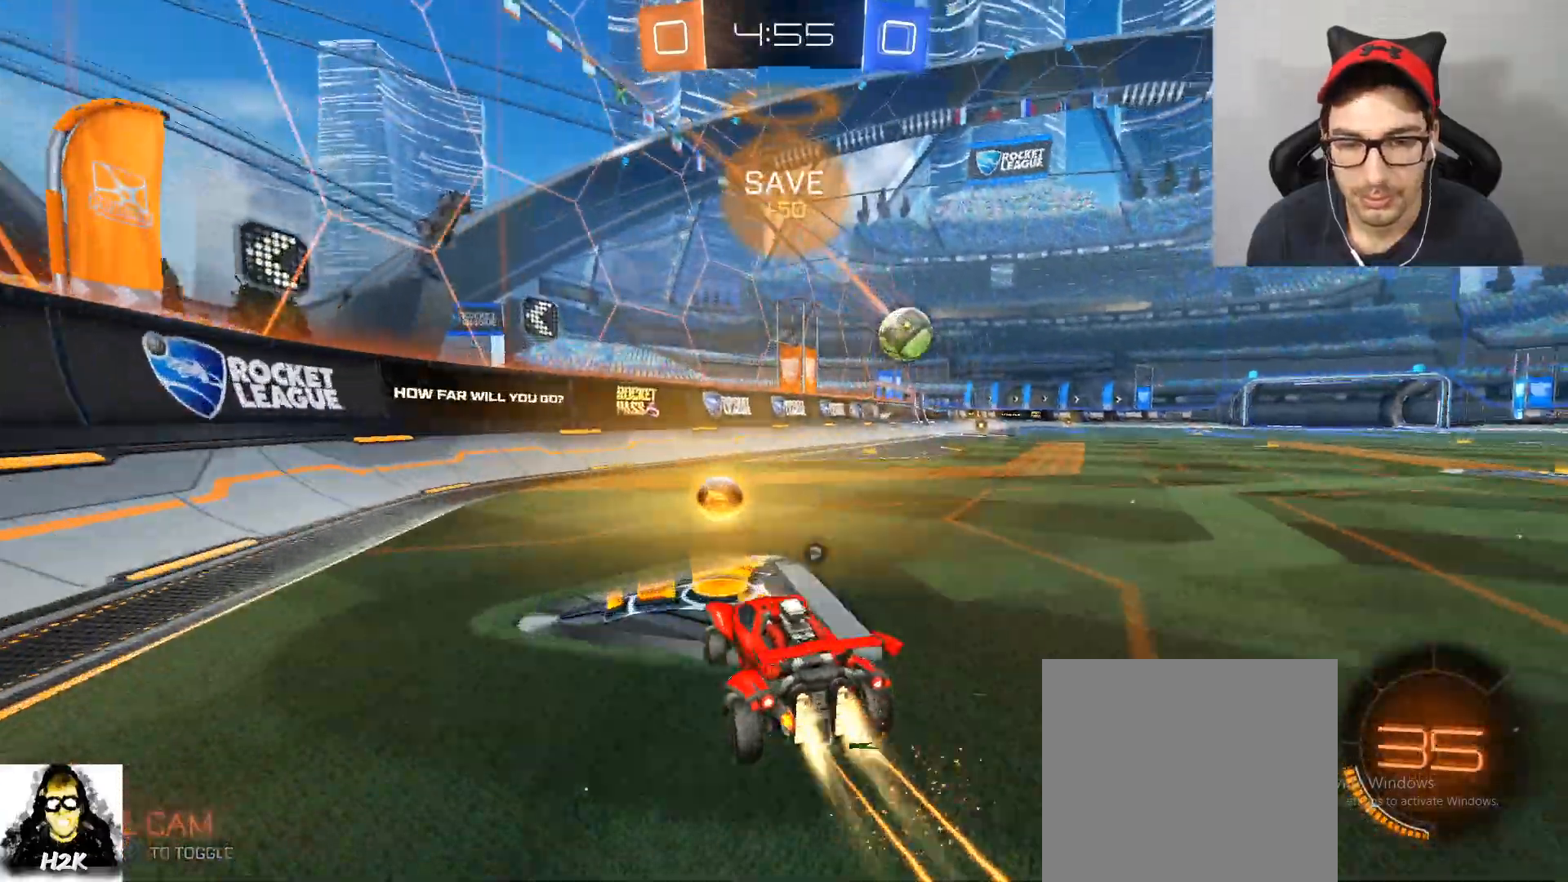
{"buttons": ["B", "R2"], "left_stick": "center", "right_stick": "center", "events": [[67, "X", "up"], [367, "left_stick", "center"]]}
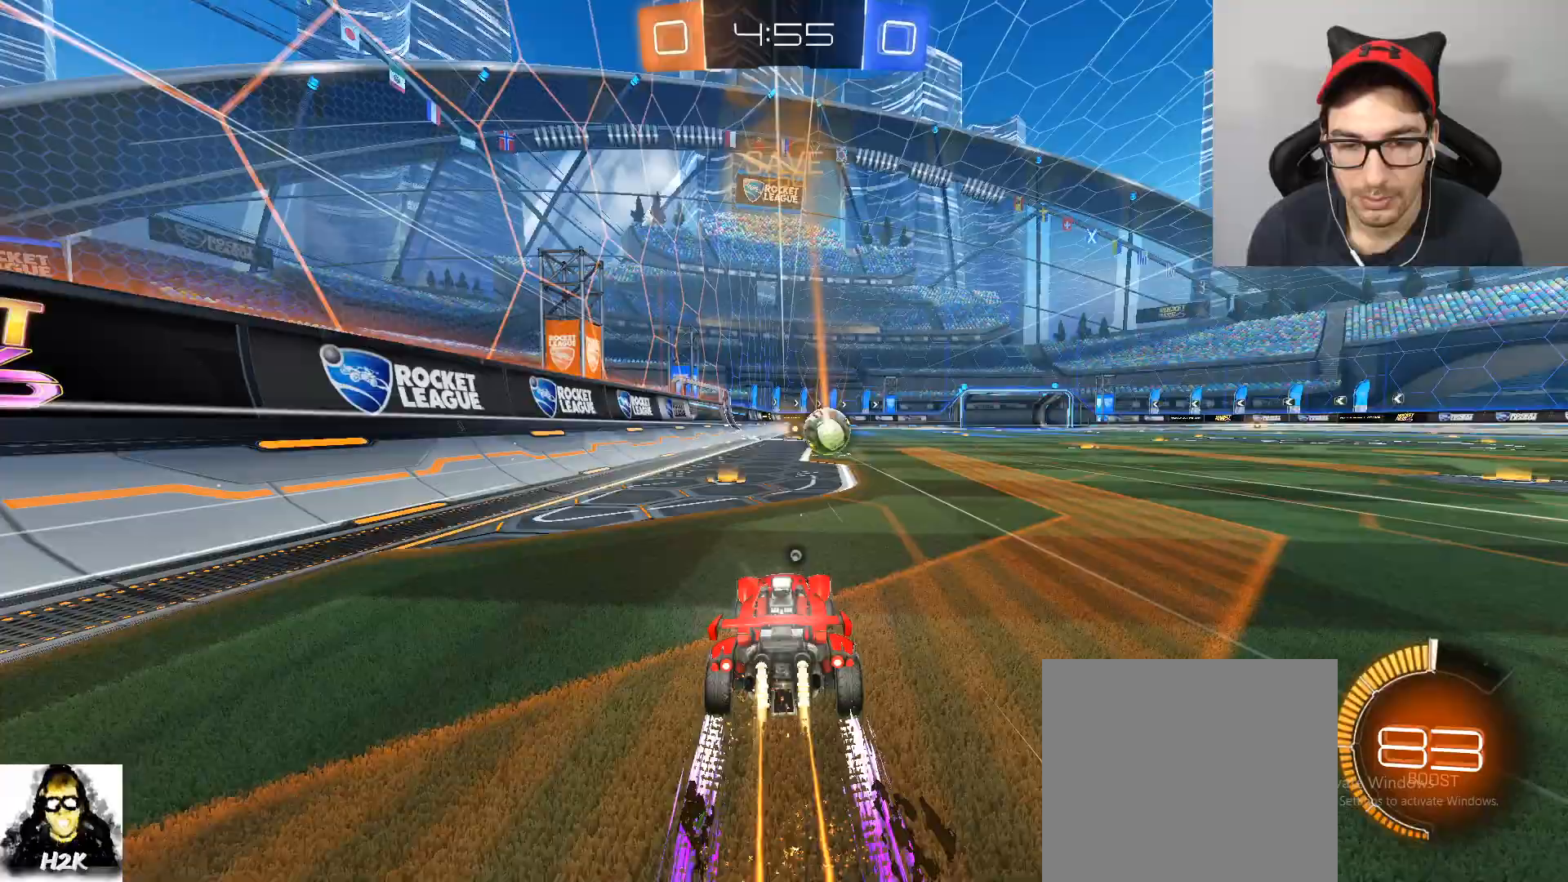
{"buttons": ["R2"], "left_stick": "center", "right_stick": "center", "events": [[100, "B", "up"]]}
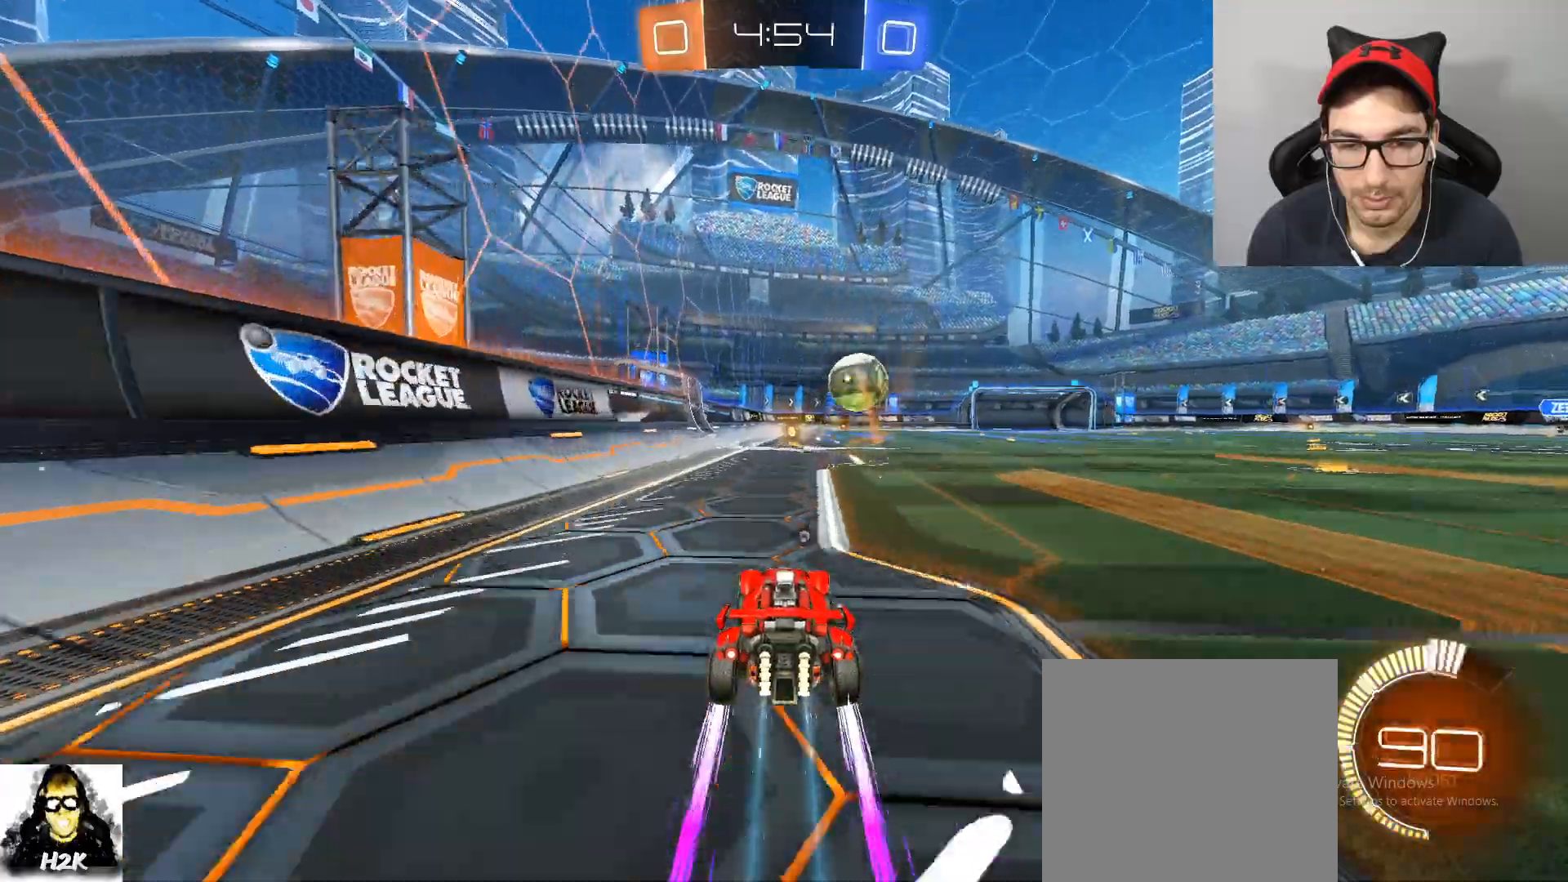
{"buttons": ["R2"], "left_stick": "center", "right_stick": "center", "events": []}
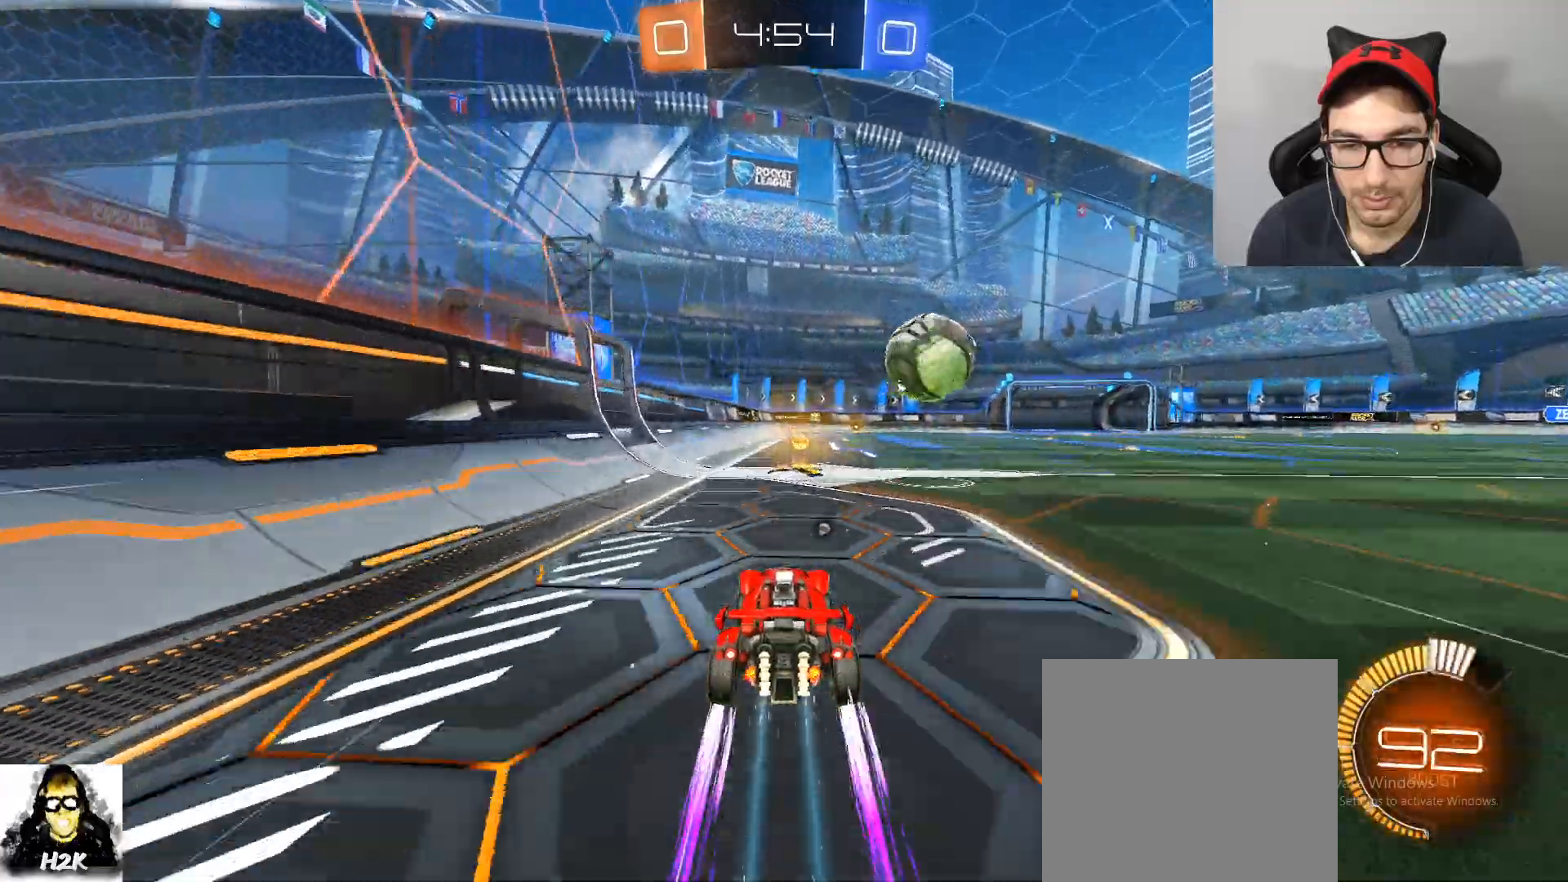
{"buttons": ["R2"], "left_stick": "right", "right_stick": "center", "events": [[67, "left_stick", "right"], [201, "B", "down"], [201, "left_stick", "center"], [301, "B", "up"], [434, "left_stick", "right"]]}
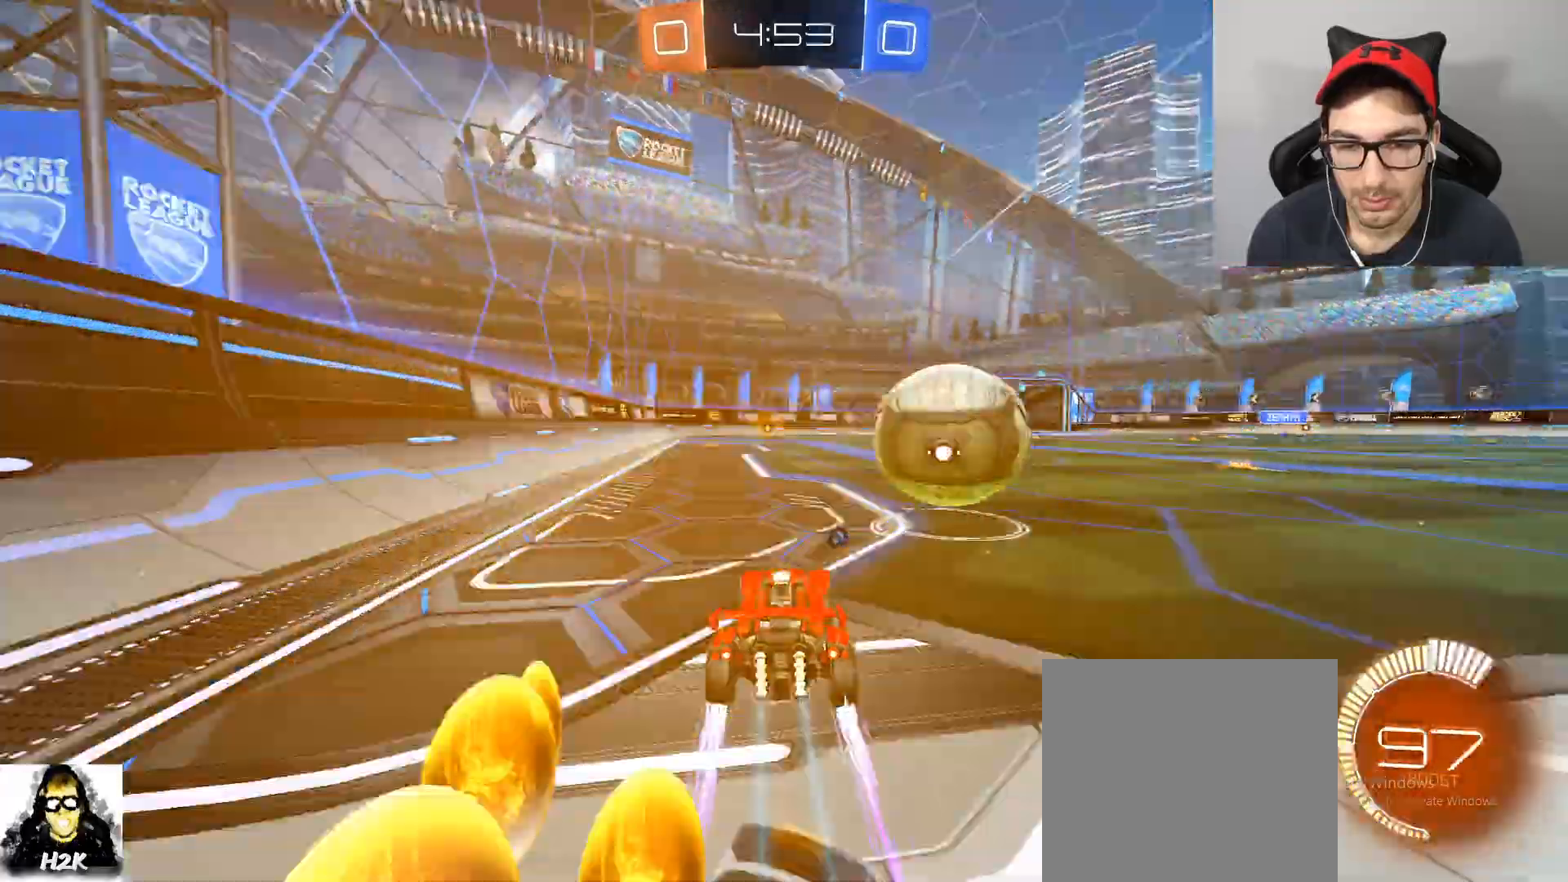
{"buttons": [], "left_stick": "down-right", "right_stick": "center", "events": [[133, "left_stick", "left"], [167, "R2", "up"], [200, "left_stick", "down-right"], [233, "A", "down"], [467, "A", "up"]]}
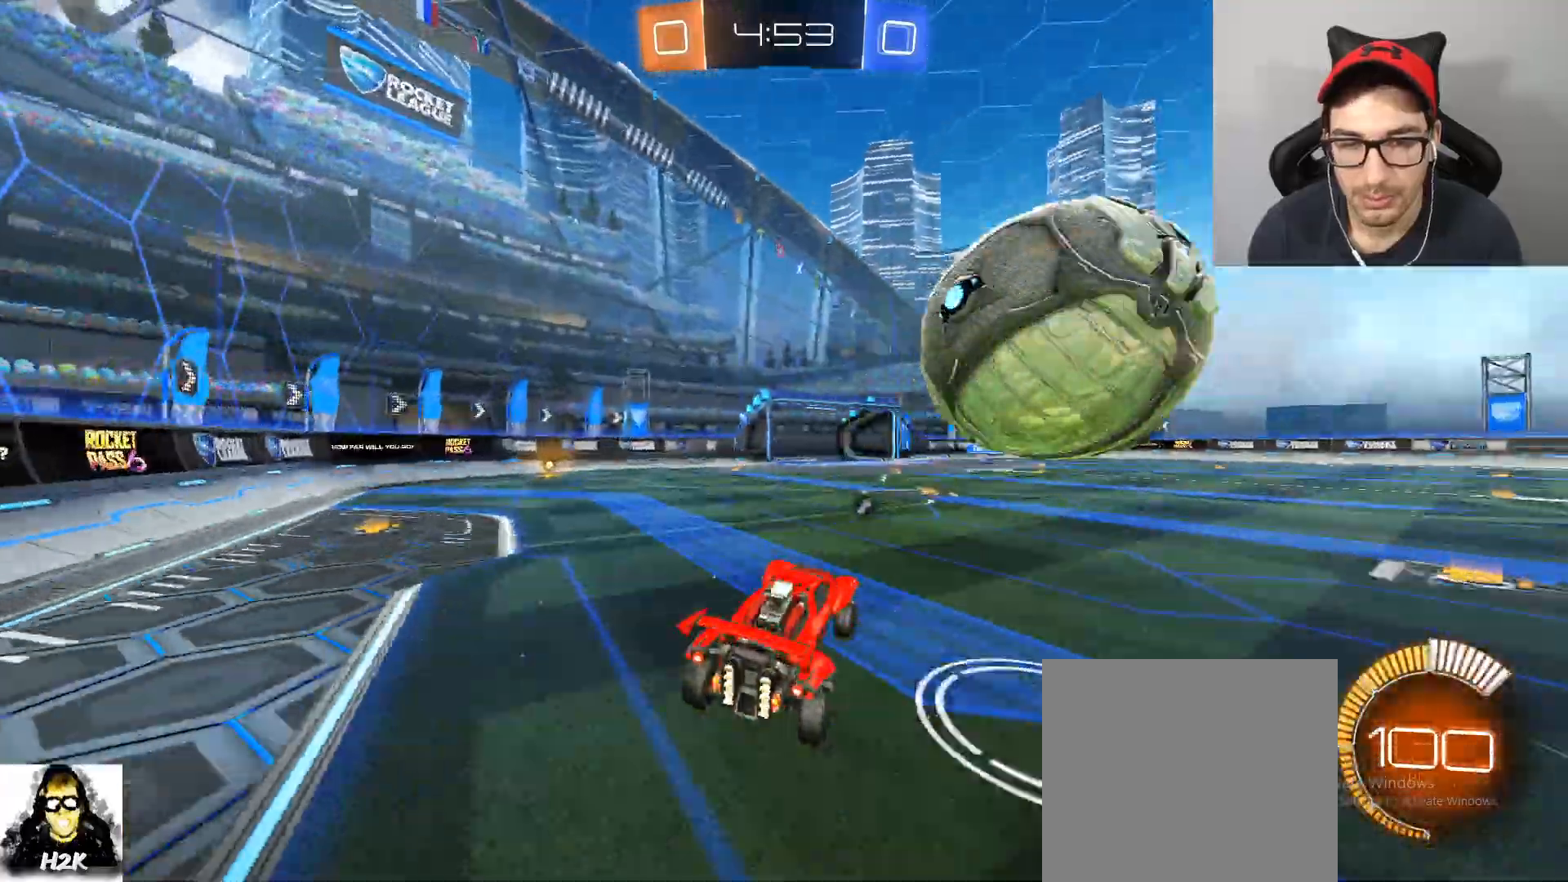
{"buttons": ["B", "L1"], "left_stick": "down", "right_stick": "center", "events": [[100, "left_stick", "up-right"], [167, "B", "down"], [201, "L1", "down"], [201, "L2", "down"], [234, "left_stick", "up"], [334, "L2", "up"], [401, "left_stick", "down"]]}